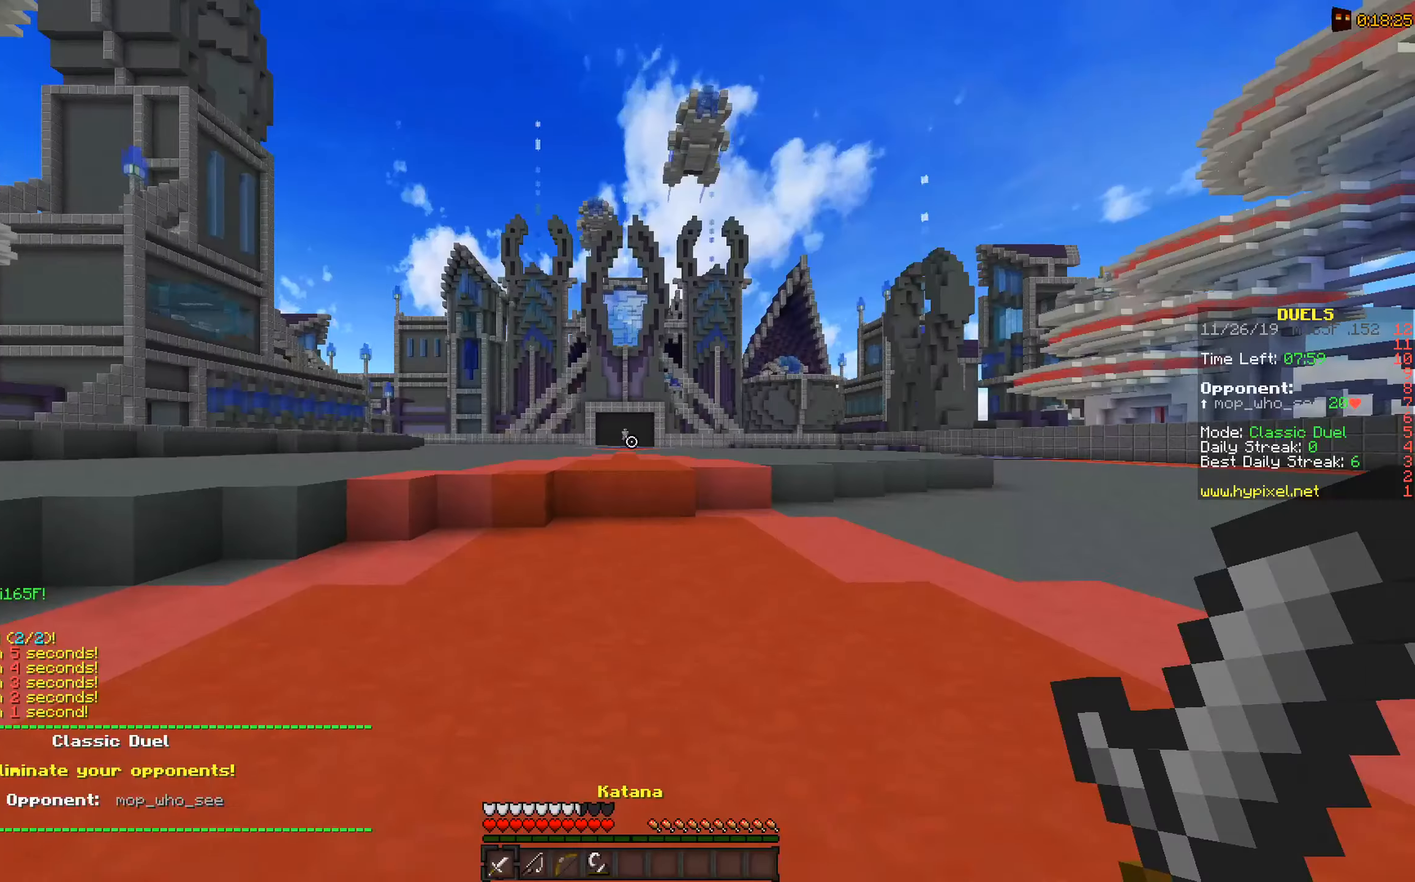
Gameplay with keyboard and mouse; each line is a JSON object with the keys and mouse buttons held at the frame after it. "events" lists presses ("down") and releases ("up") of "a", "d", "s", "space", "w", "mouse_left" and "mouse_right" between this image and that frame as [ms after this image, input, new state], when the widget could be followed in between. "mouse_left", "mouse_right" = the "left", "right" buttons of the "mouse" list. No other keys are recorded. Fast repeated clicks can show as one long hold. Mouse movement is not recorded.
{"keys": ["w"], "mouse": [], "events": [[100, "w", "down"]]}
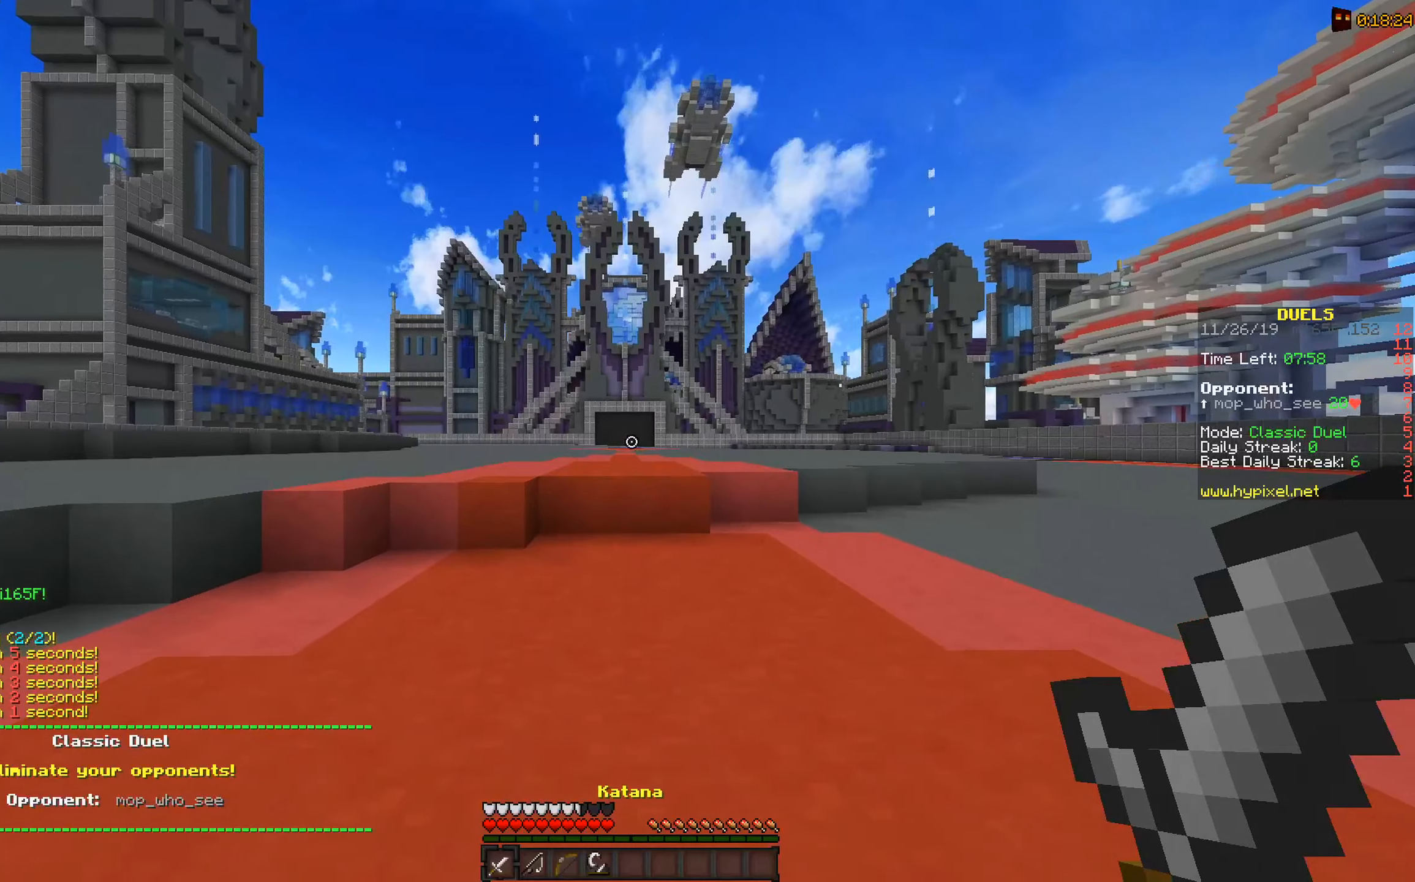
{"keys": ["w"], "mouse": [], "events": [[50, "space", "down"], [400, "space", "up"]]}
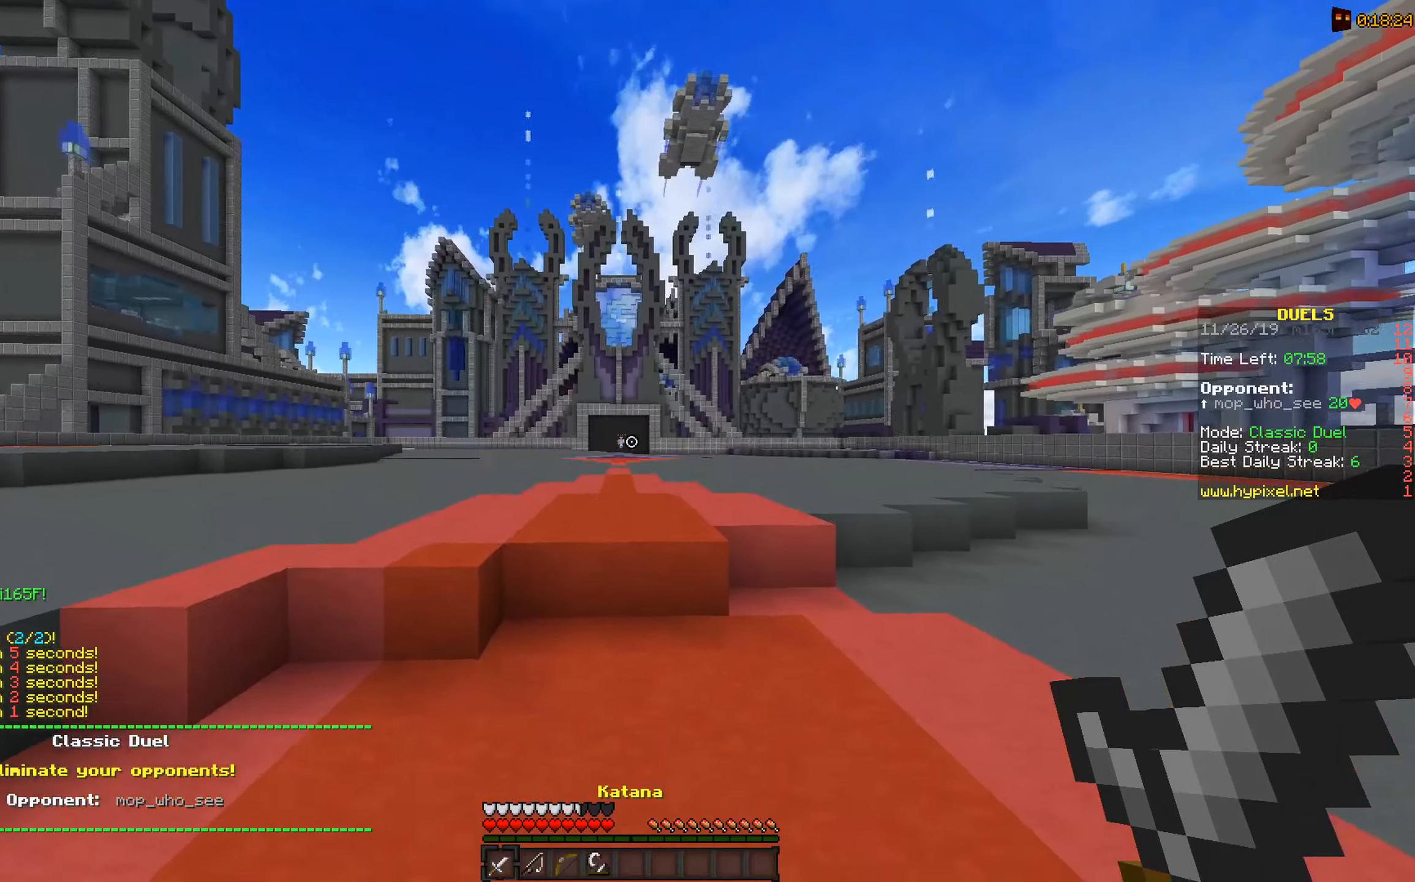
{"keys": ["w"], "mouse": [], "events": []}
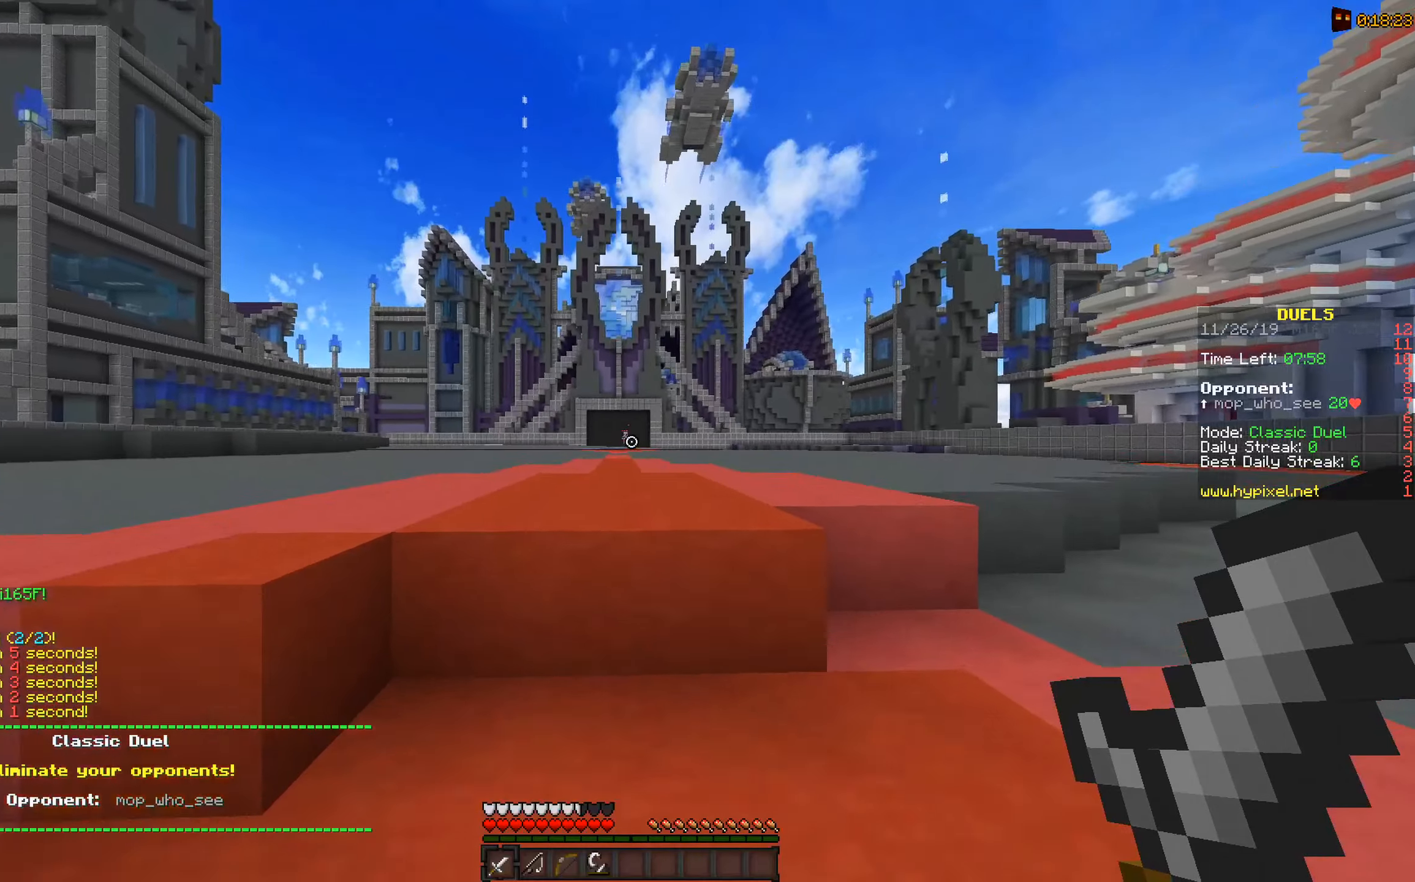
{"keys": ["a", "space", "w"], "mouse": [], "events": [[50, "space", "down"], [500, "a", "down"]]}
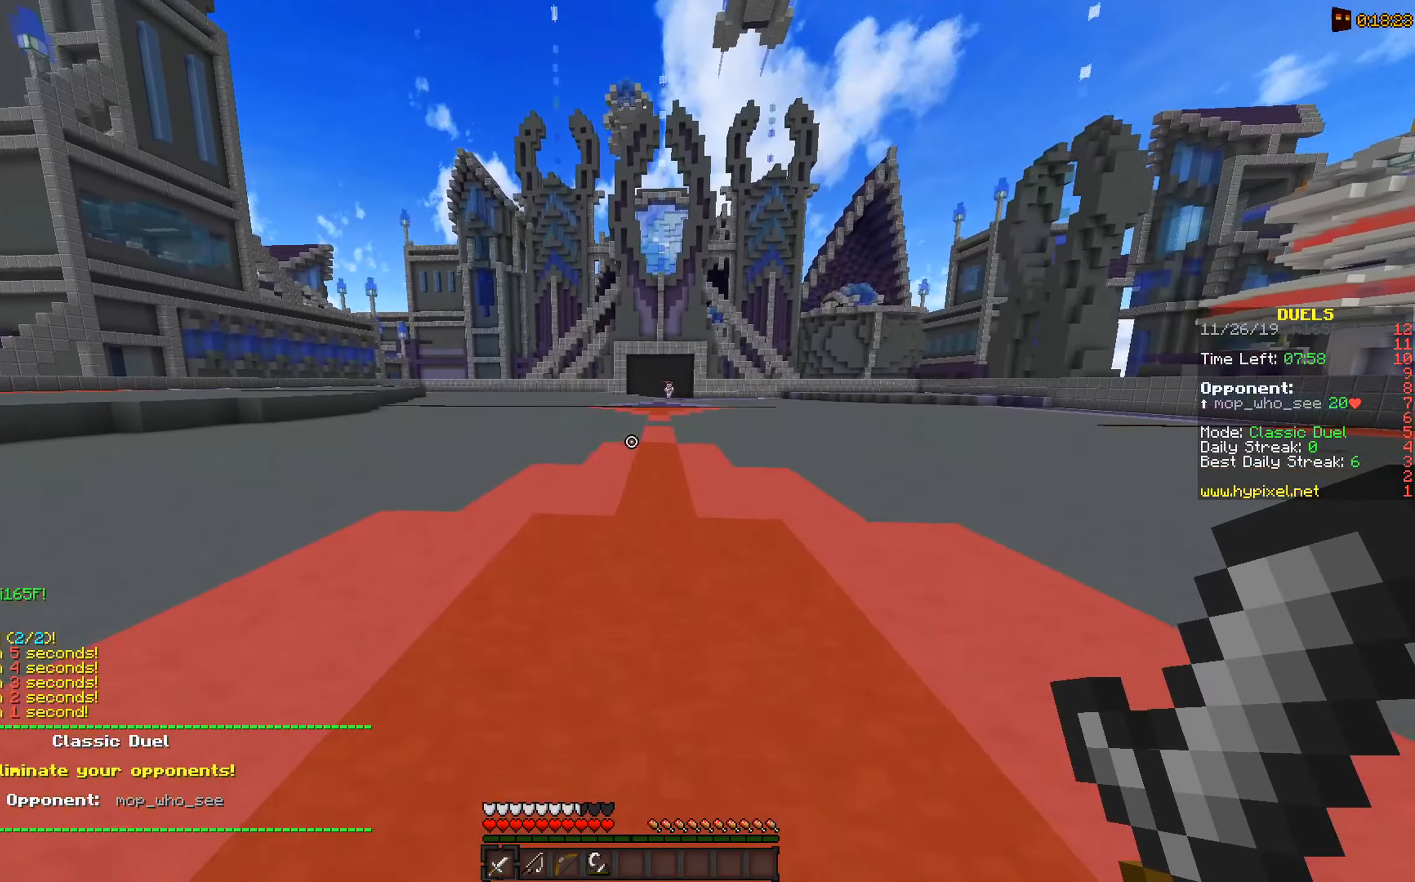
{"keys": ["space", "w"], "mouse": [], "events": [[300, "a", "up"]]}
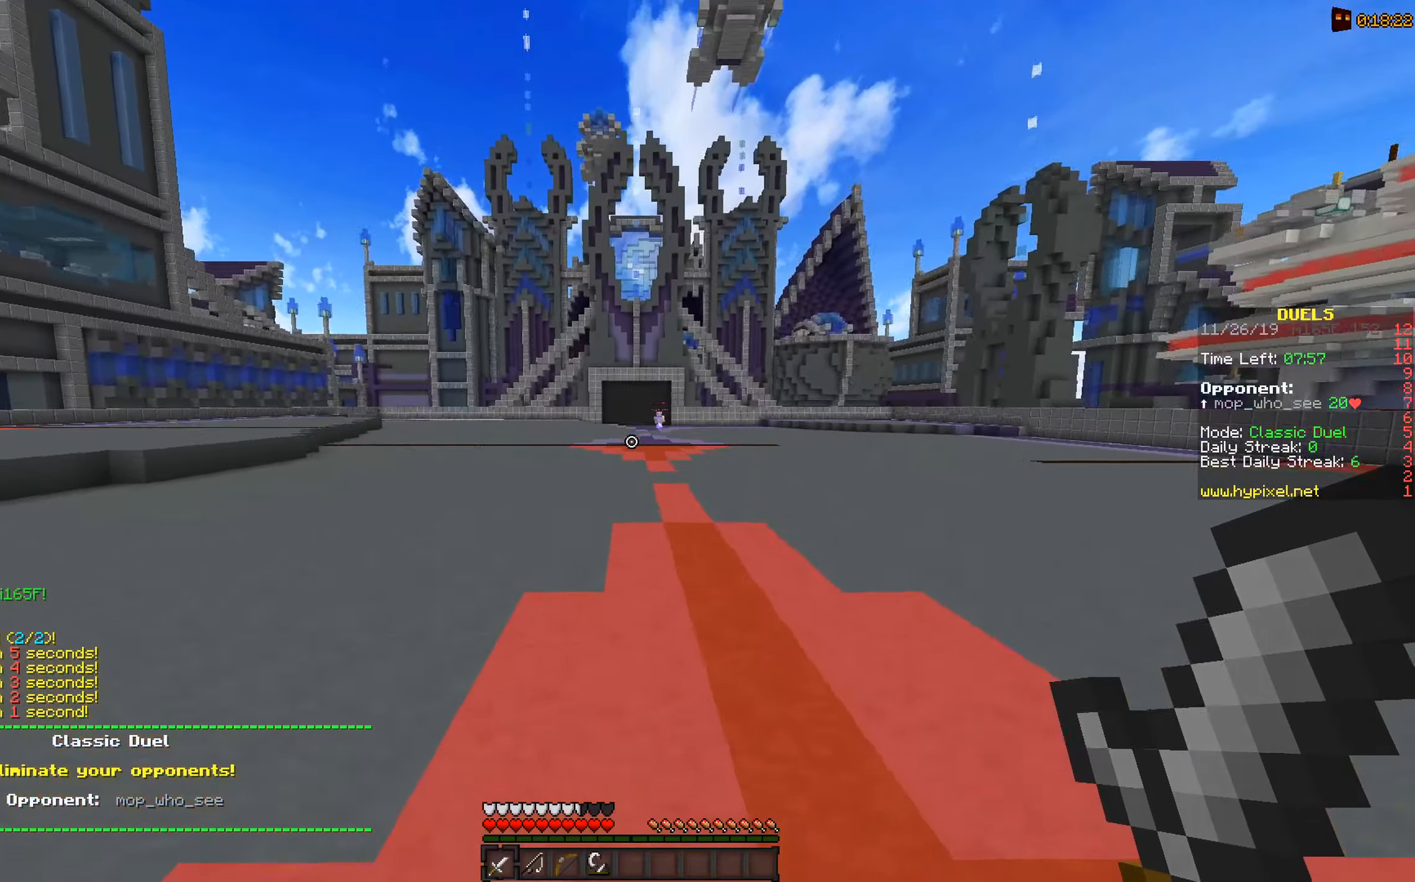
{"keys": ["a", "space", "w"], "mouse": [], "events": [[450, "a", "down"]]}
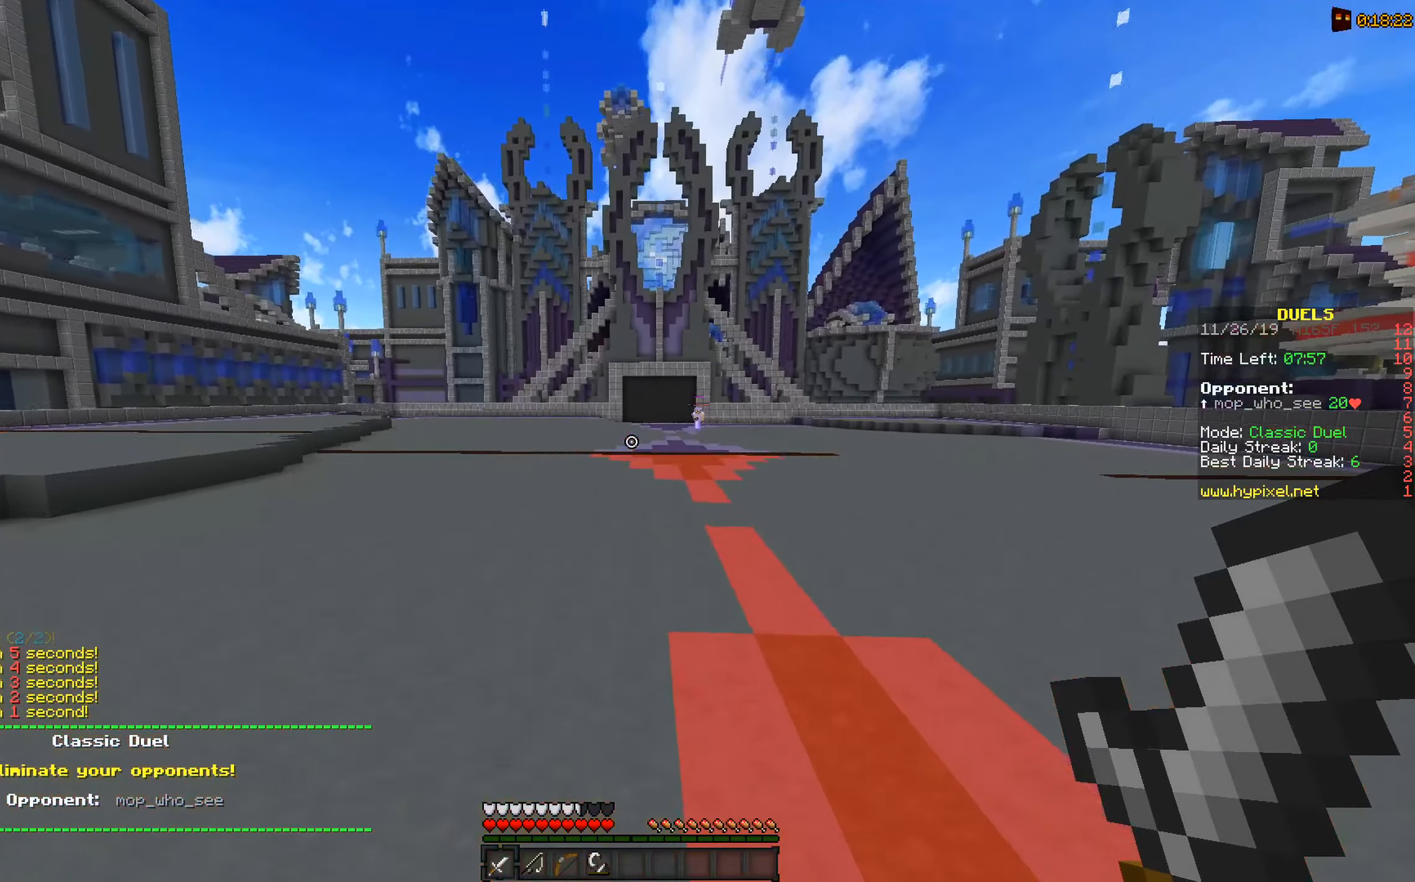
{"keys": ["a", "space", "w"], "mouse": [], "events": []}
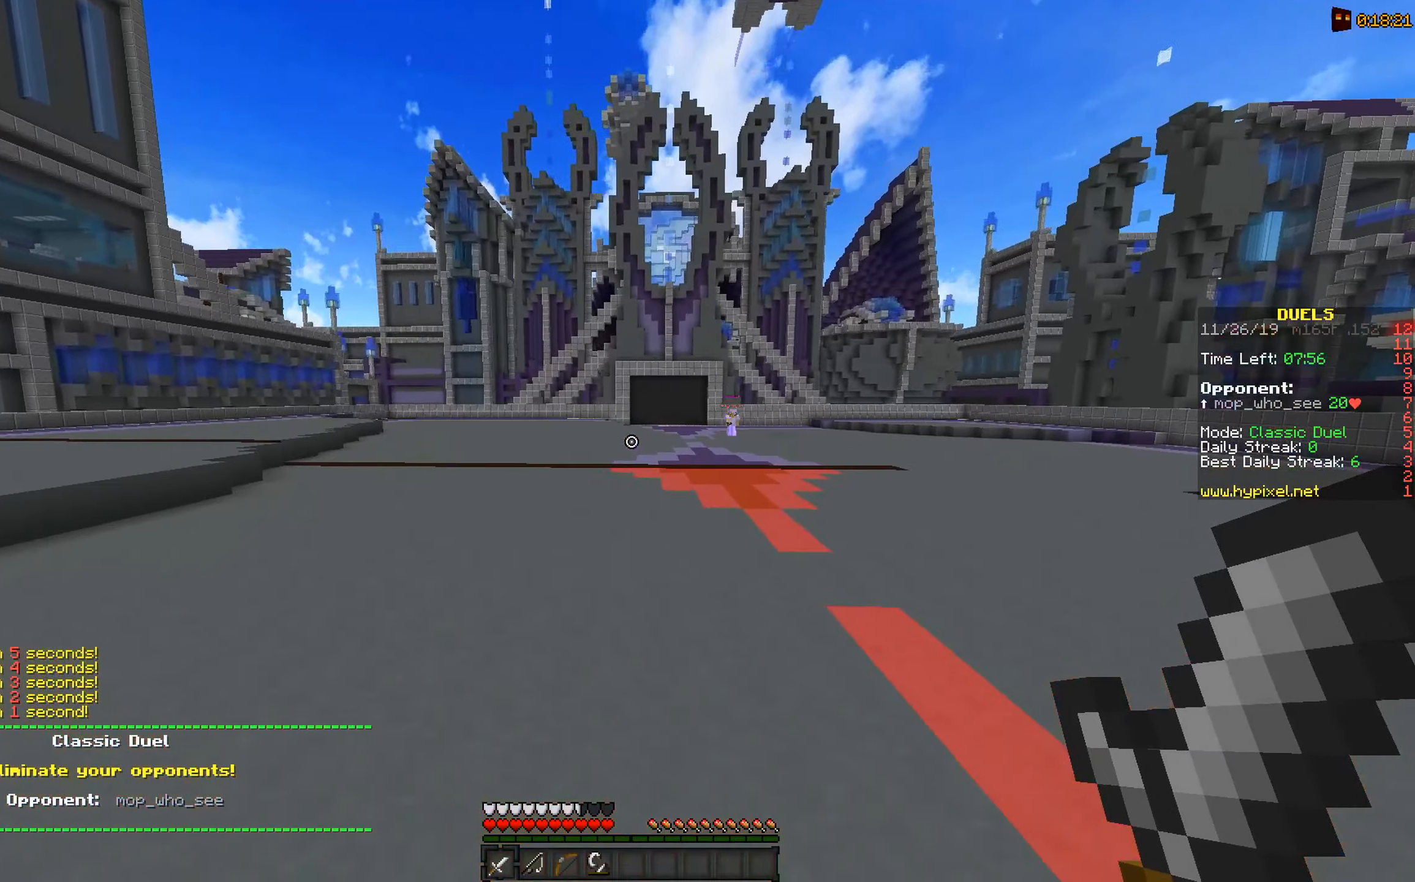
{"keys": ["space", "w"], "mouse": [], "events": [[150, "a", "up"]]}
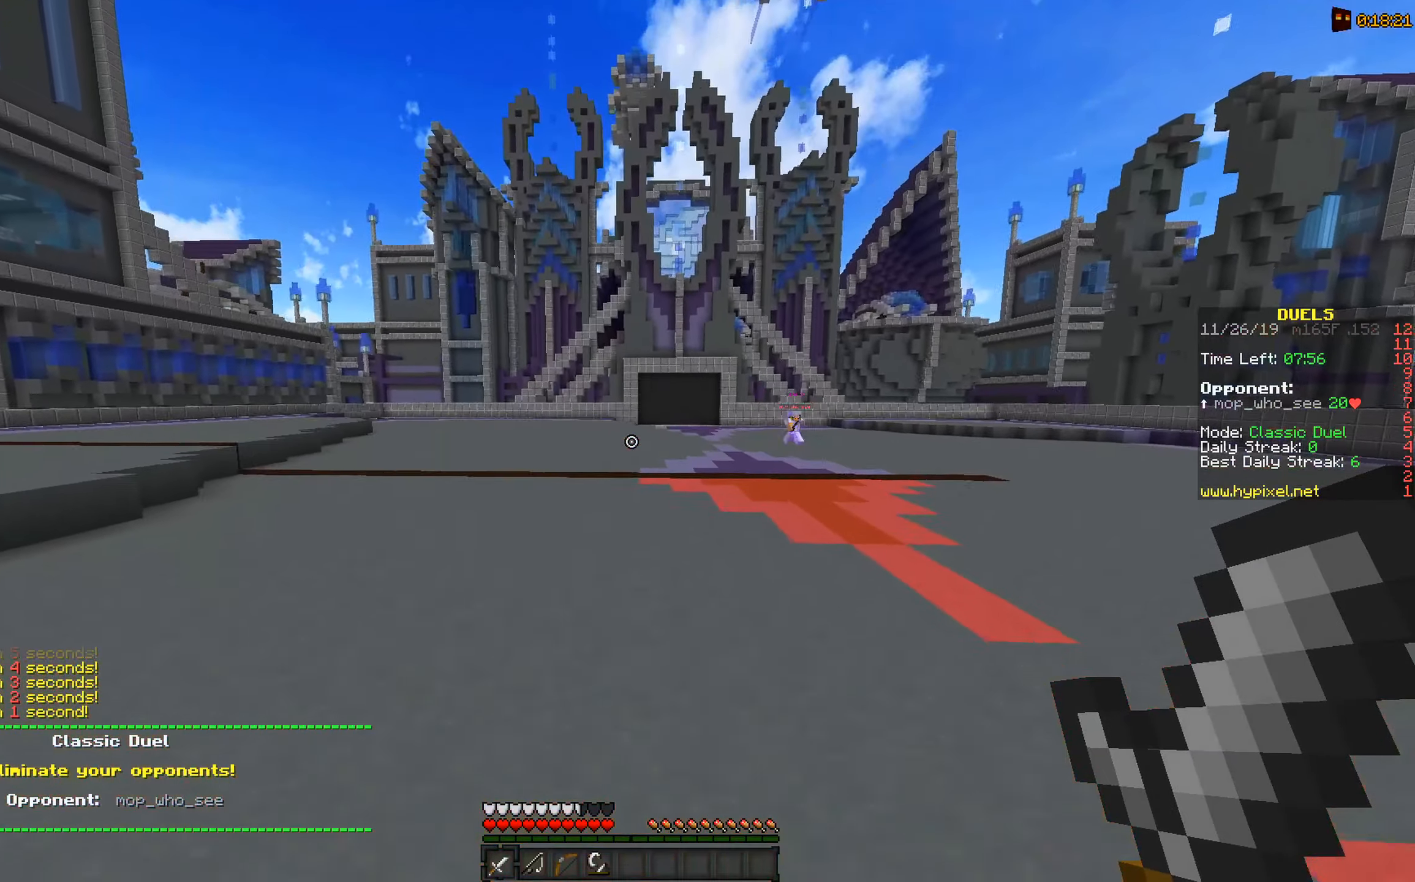
{"keys": ["space", "w"], "mouse": [], "events": []}
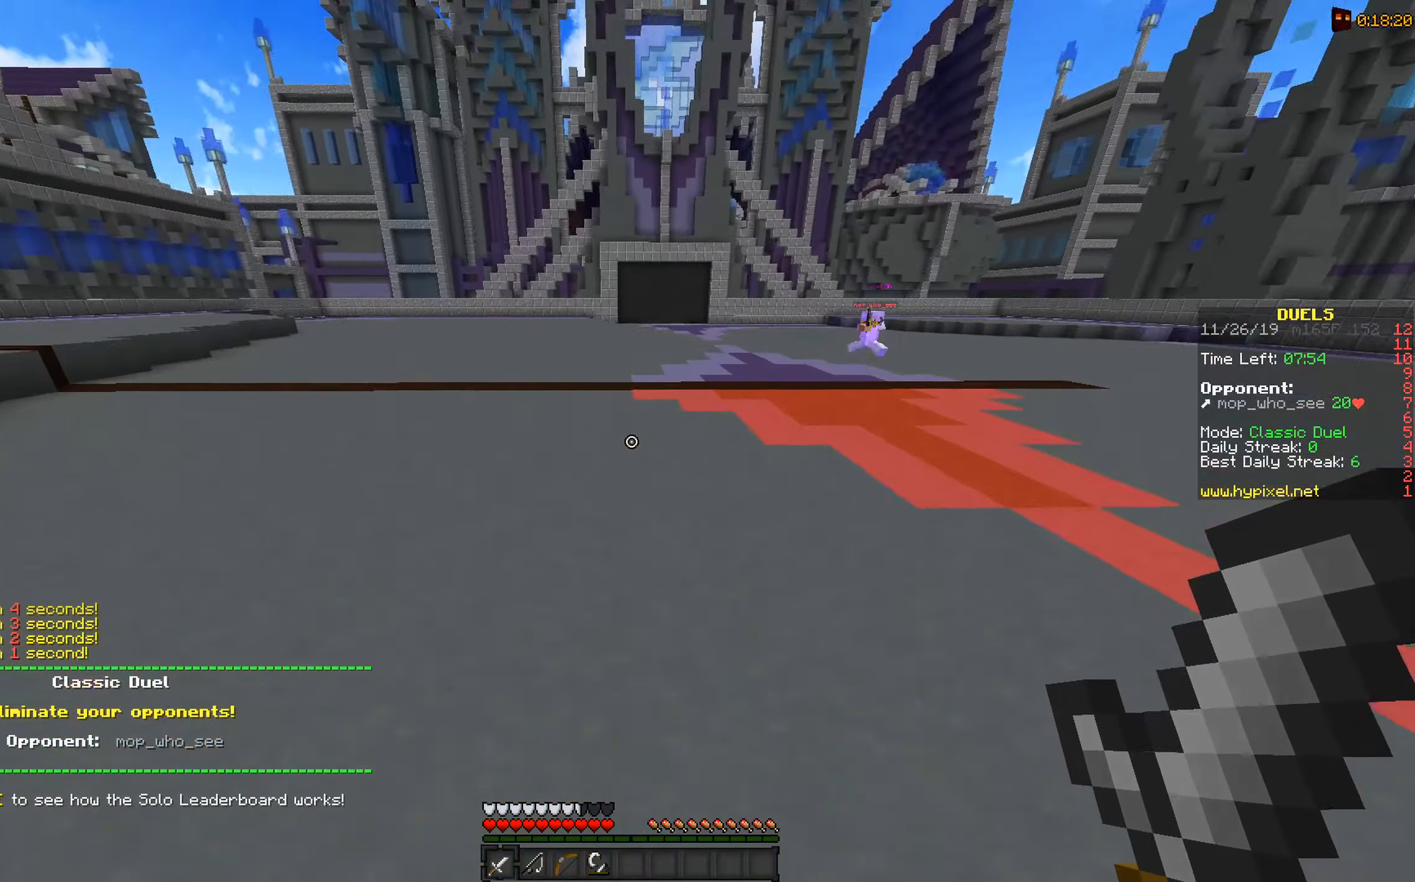
{"keys": ["space", "w"], "mouse": [], "events": []}
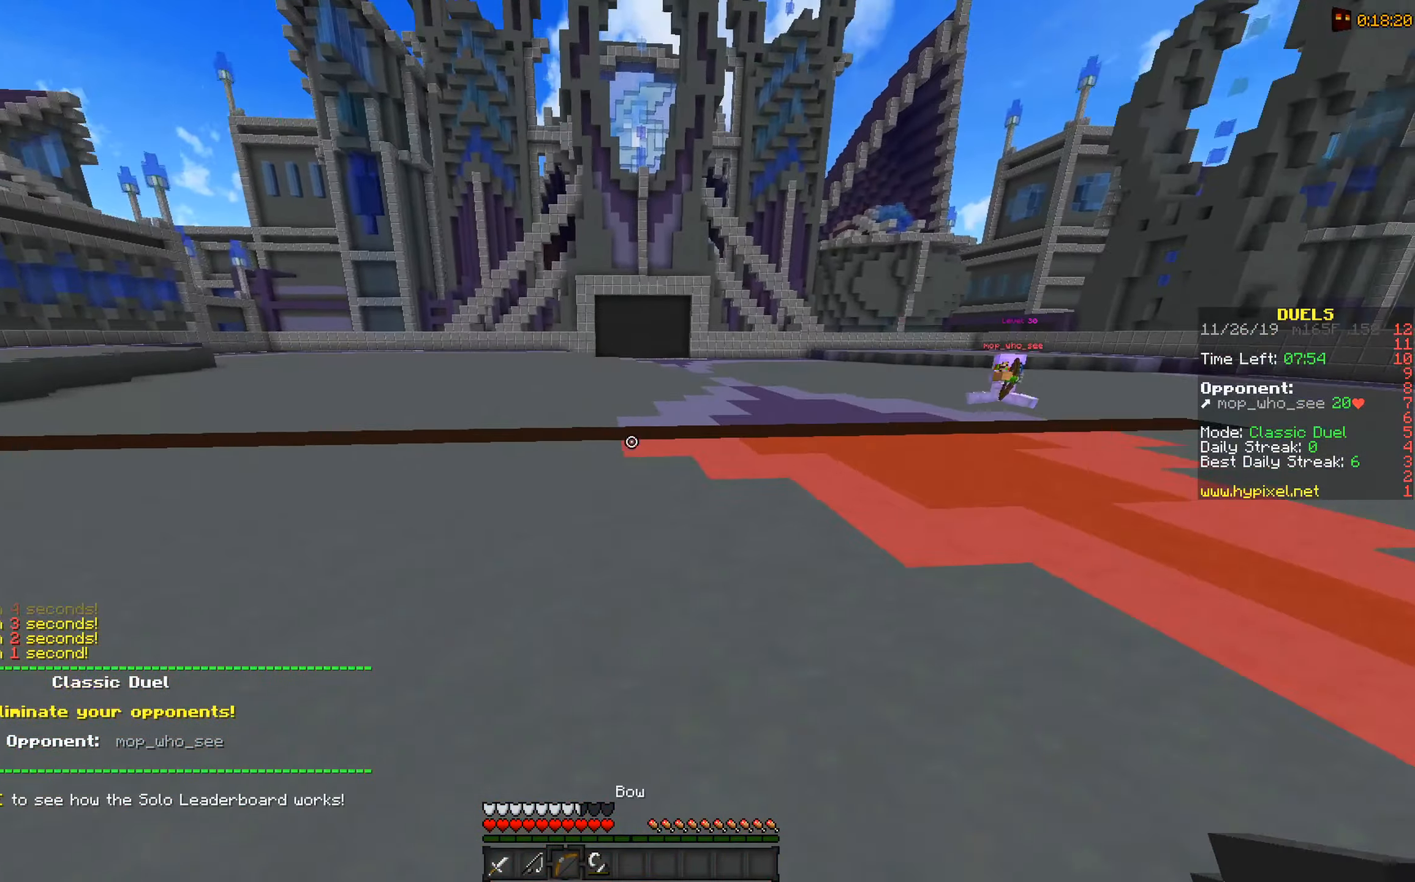
{"keys": ["w"], "mouse": ["right"], "events": [[50, "mouse_right", "down"], [250, "space", "up"]]}
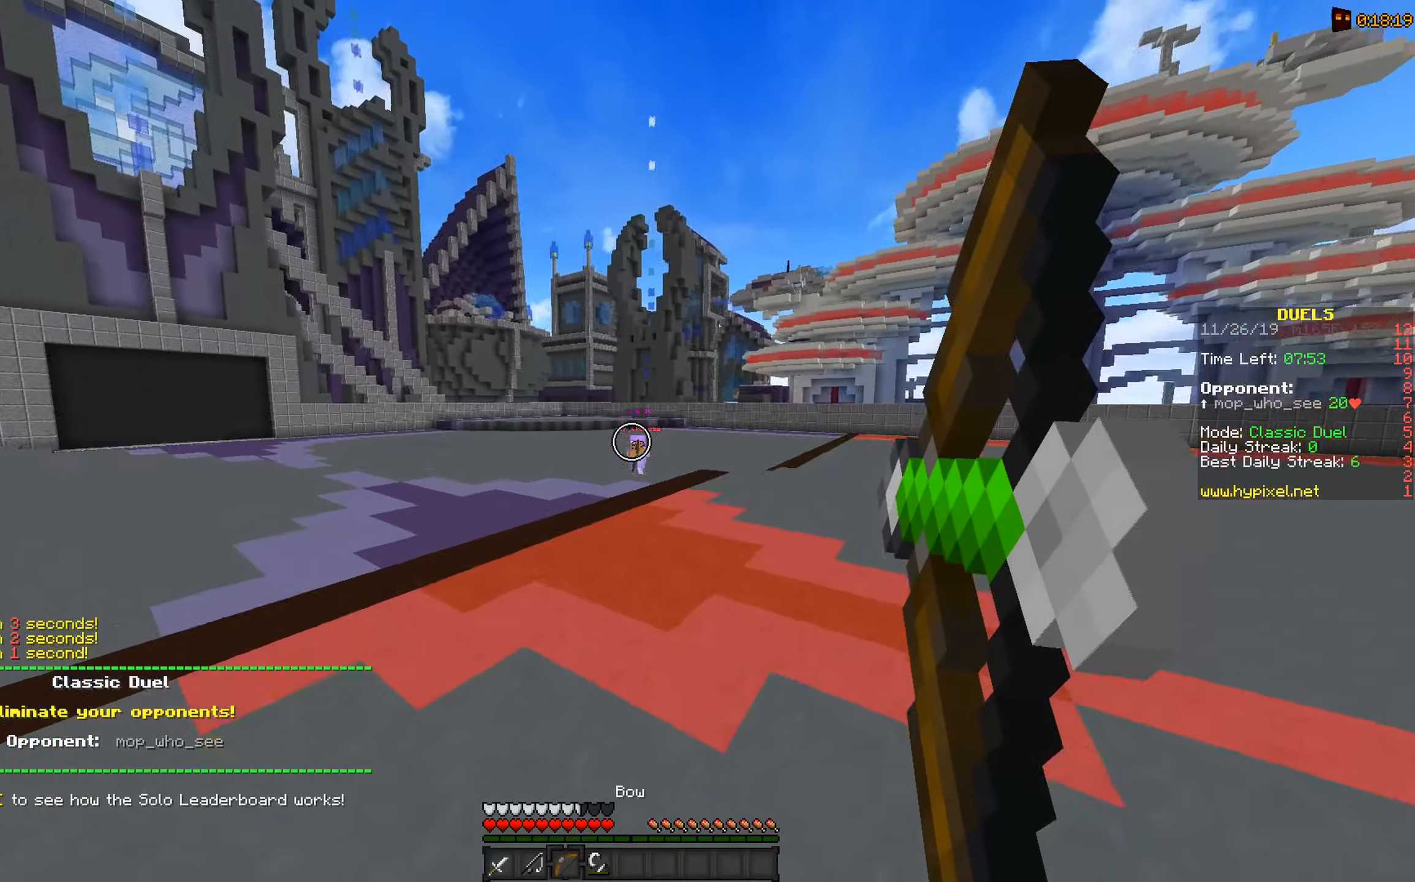
{"keys": ["d", "w"], "mouse": [], "events": [[50, "d", "down"], [400, "mouse_right", "up"]]}
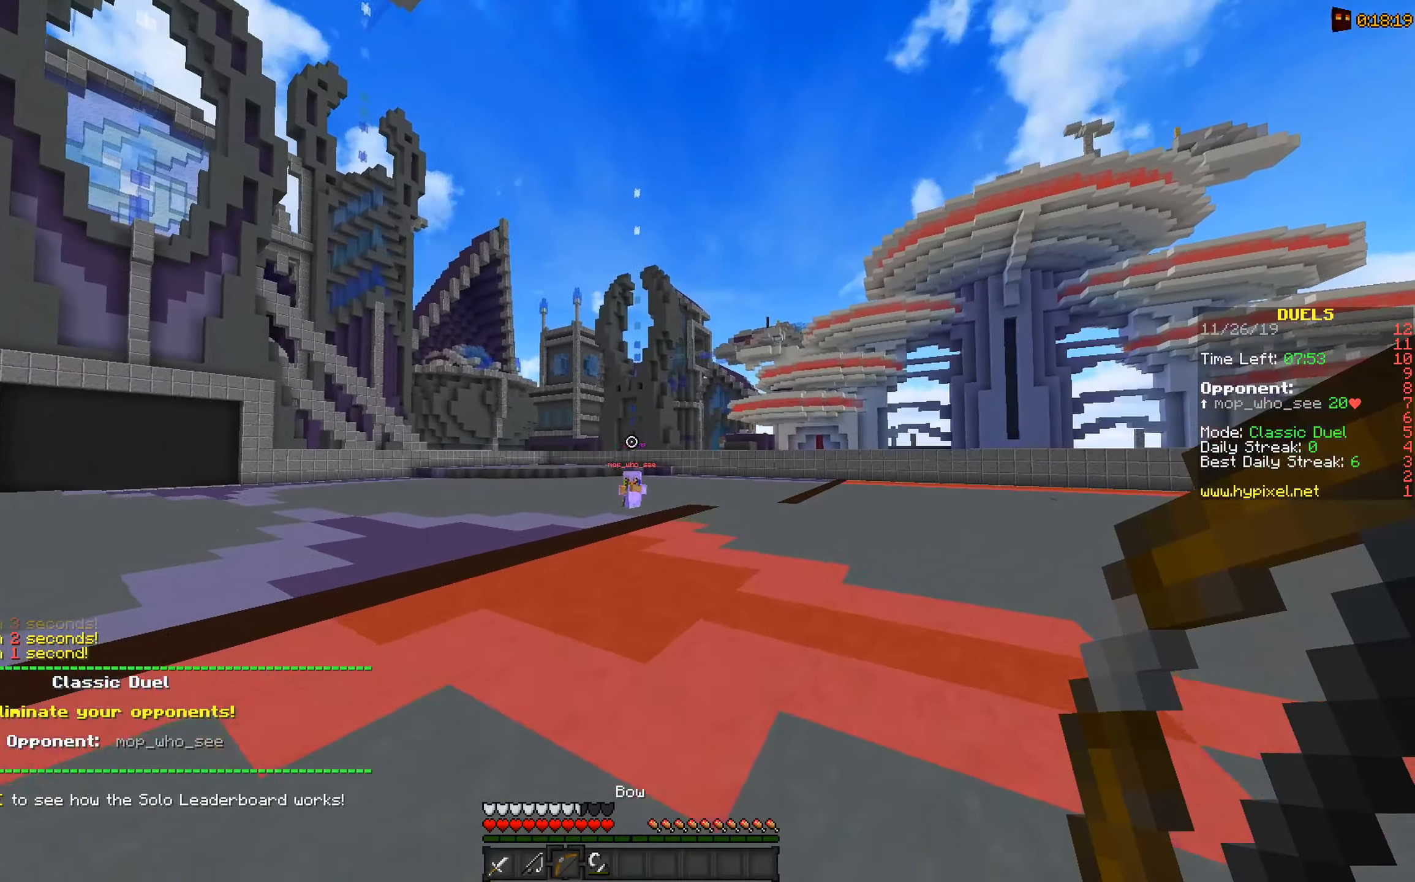
{"keys": ["d", "w"], "mouse": [], "events": []}
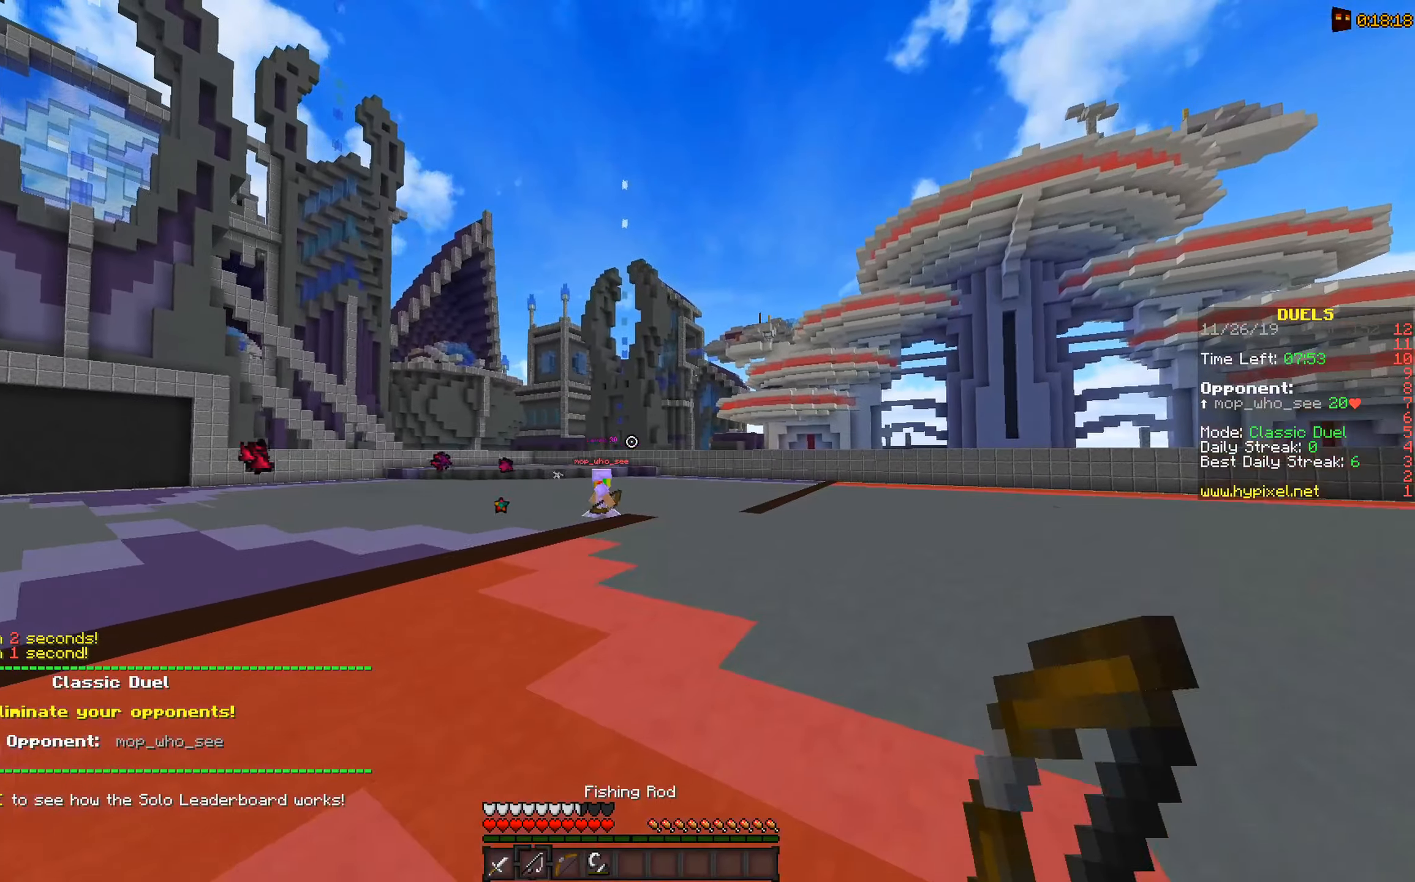
{"keys": ["d", "space", "w"], "mouse": ["right"], "events": [[150, "d", "up"], [250, "space", "down"], [400, "mouse_right", "down"], [500, "d", "down"]]}
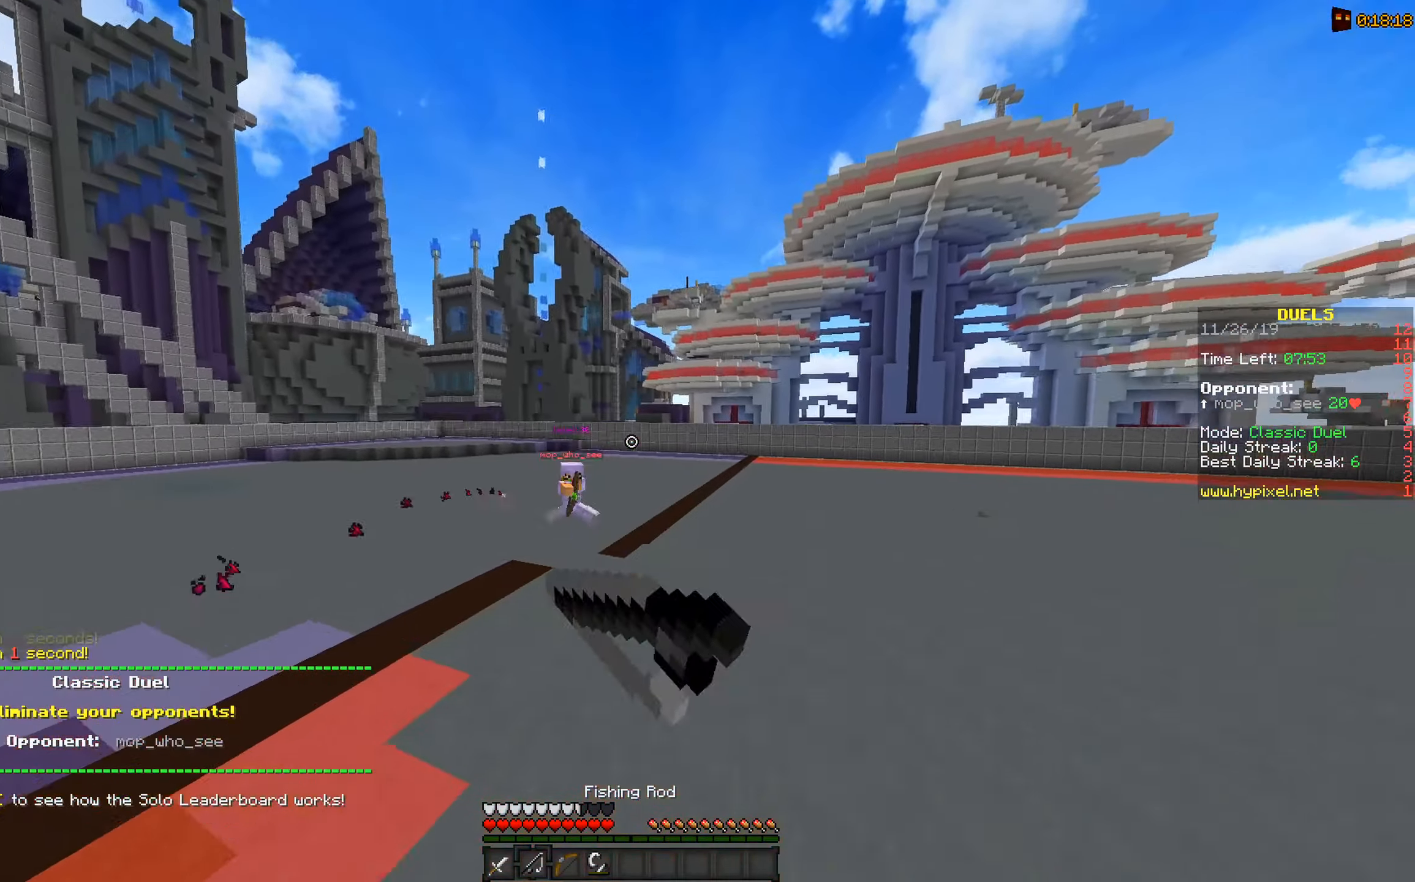
{"keys": ["d", "w"], "mouse": [], "events": [[83, "mouse_right", "up"], [150, "space", "up"]]}
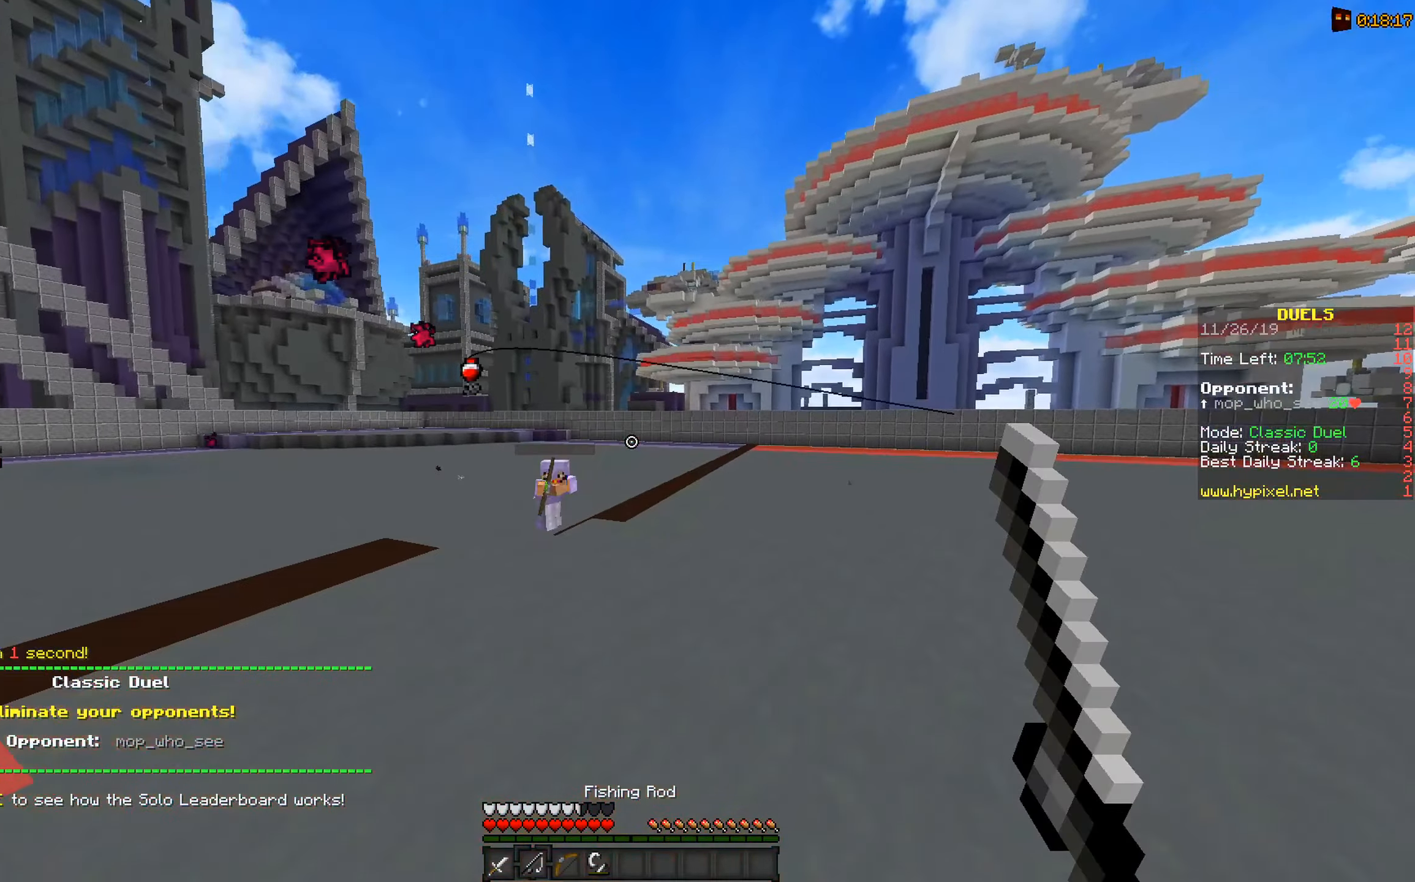
{"keys": ["d", "w"], "mouse": ["right"], "events": [[483, "mouse_right", "down"]]}
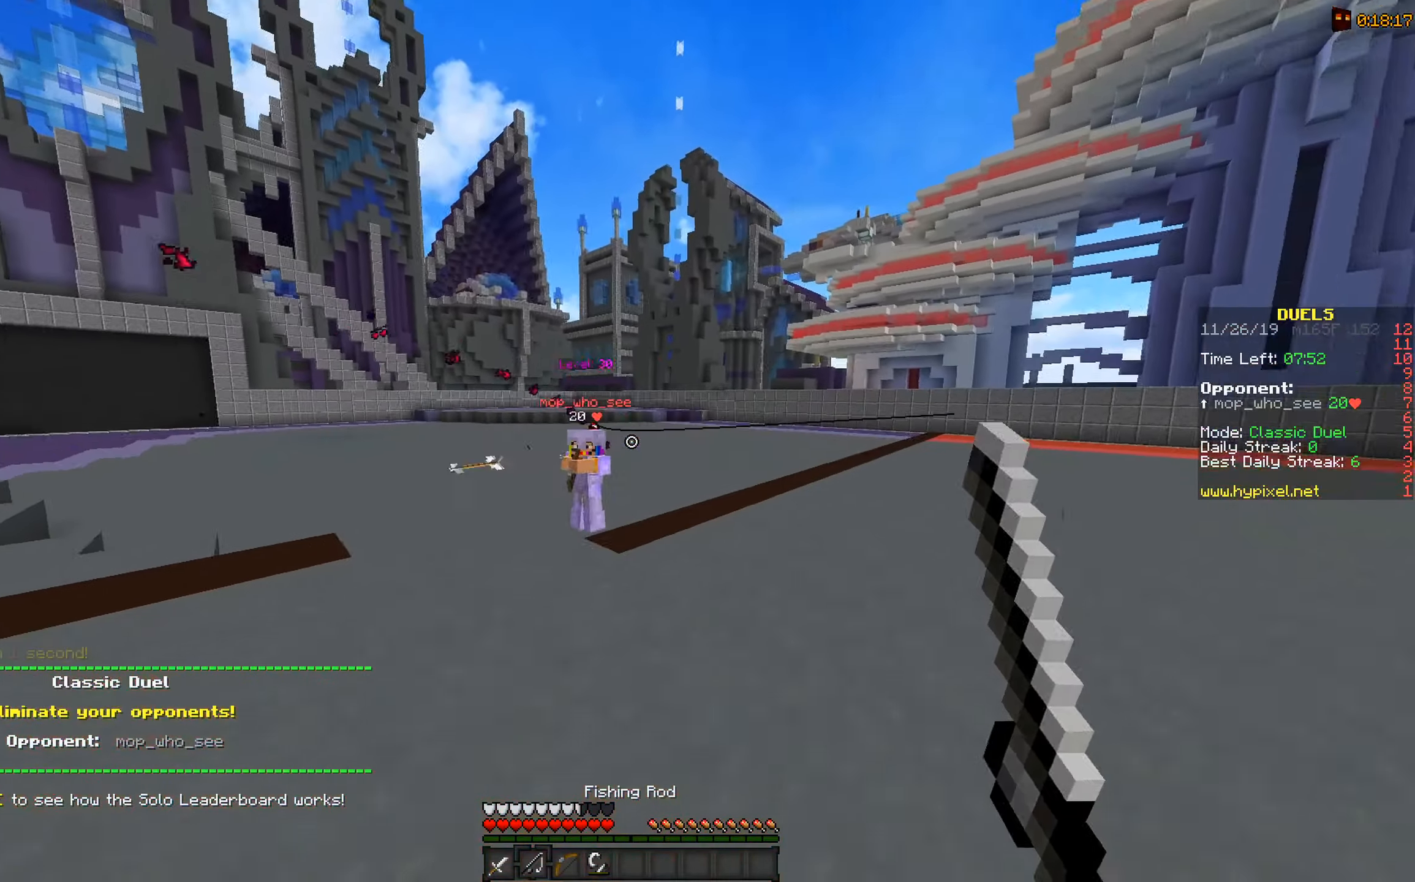
{"keys": ["a", "space", "w"], "mouse": ["right"], "events": [[100, "a", "down"], [150, "d", "up"], [200, "mouse_right", "up"], [400, "space", "down"], [450, "mouse_right", "down"]]}
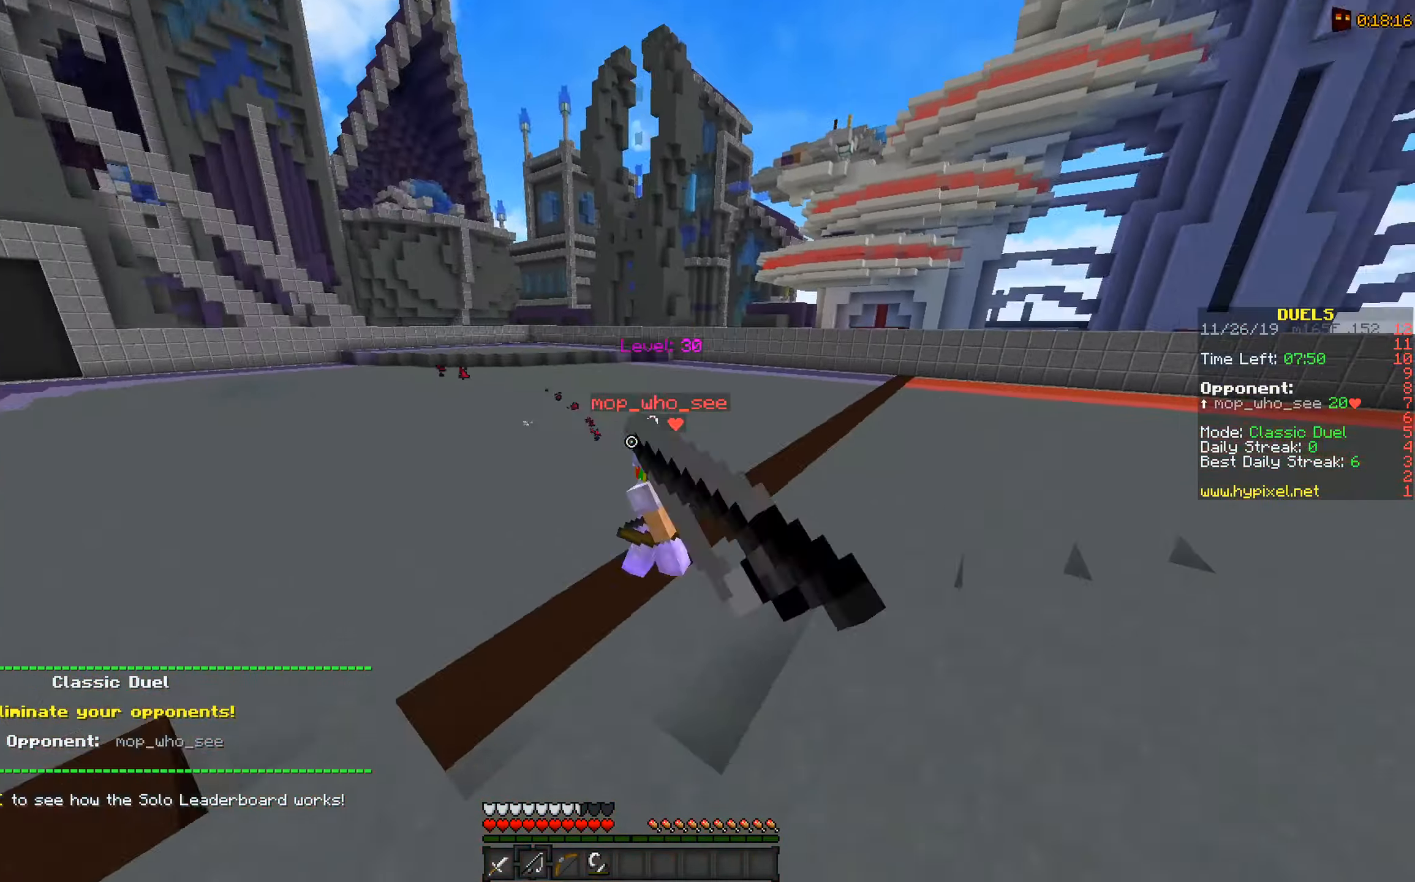
{"keys": ["w"], "mouse": [], "events": [[50, "mouse_right", "up"], [100, "a", "up"], [150, "space", "up"]]}
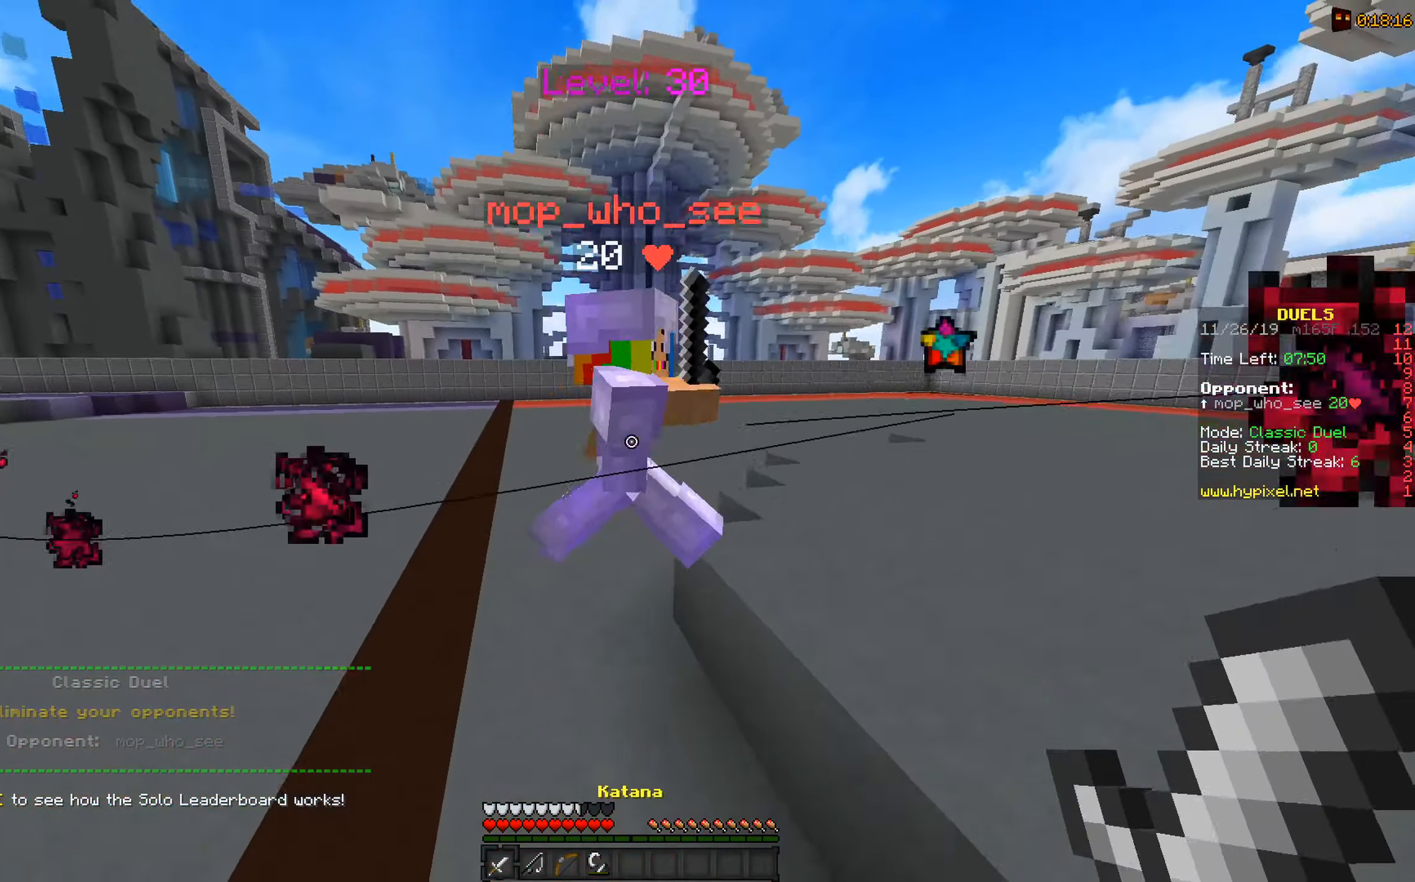
{"keys": ["w"], "mouse": ["left", "right"], "events": [[100, "mouse_left", "down"], [100, "mouse_right", "down"], [200, "mouse_left", "up"], [200, "mouse_right", "up"], [300, "mouse_left", "down"], [300, "mouse_right", "down"], [400, "mouse_left", "up"], [400, "mouse_right", "up"], [450, "mouse_left", "down"], [450, "mouse_right", "down"]]}
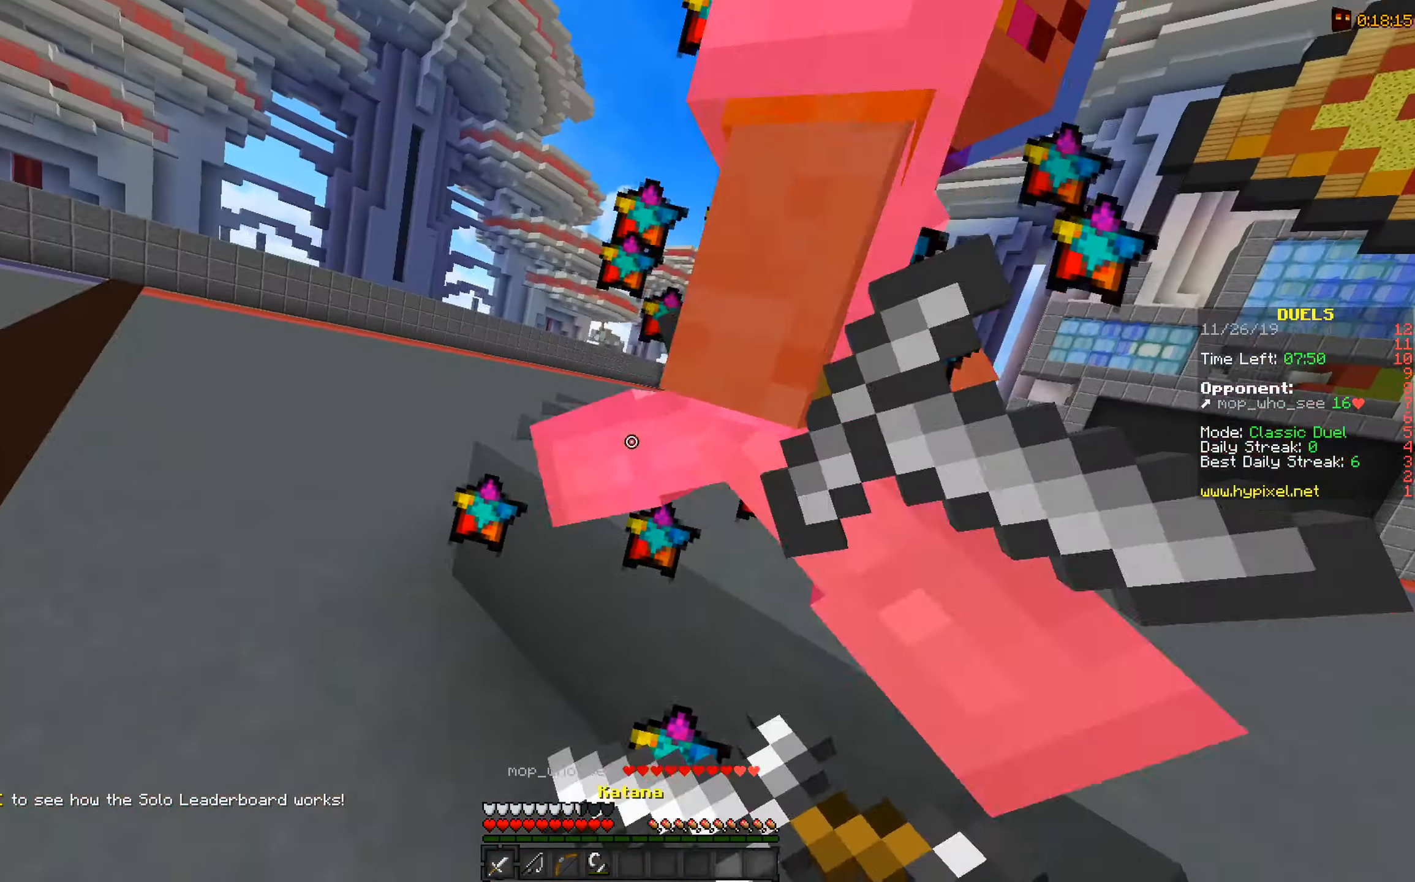
{"keys": ["w"], "mouse": ["left", "right"], "events": [[50, "mouse_left", "up"], [50, "mouse_right", "up"], [100, "mouse_left", "down"], [100, "mouse_right", "down"], [200, "mouse_left", "up"], [200, "mouse_right", "up"], [300, "mouse_left", "down"], [300, "mouse_right", "down"], [400, "mouse_left", "up"], [400, "mouse_right", "up"], [450, "mouse_left", "down"], [450, "mouse_right", "down"]]}
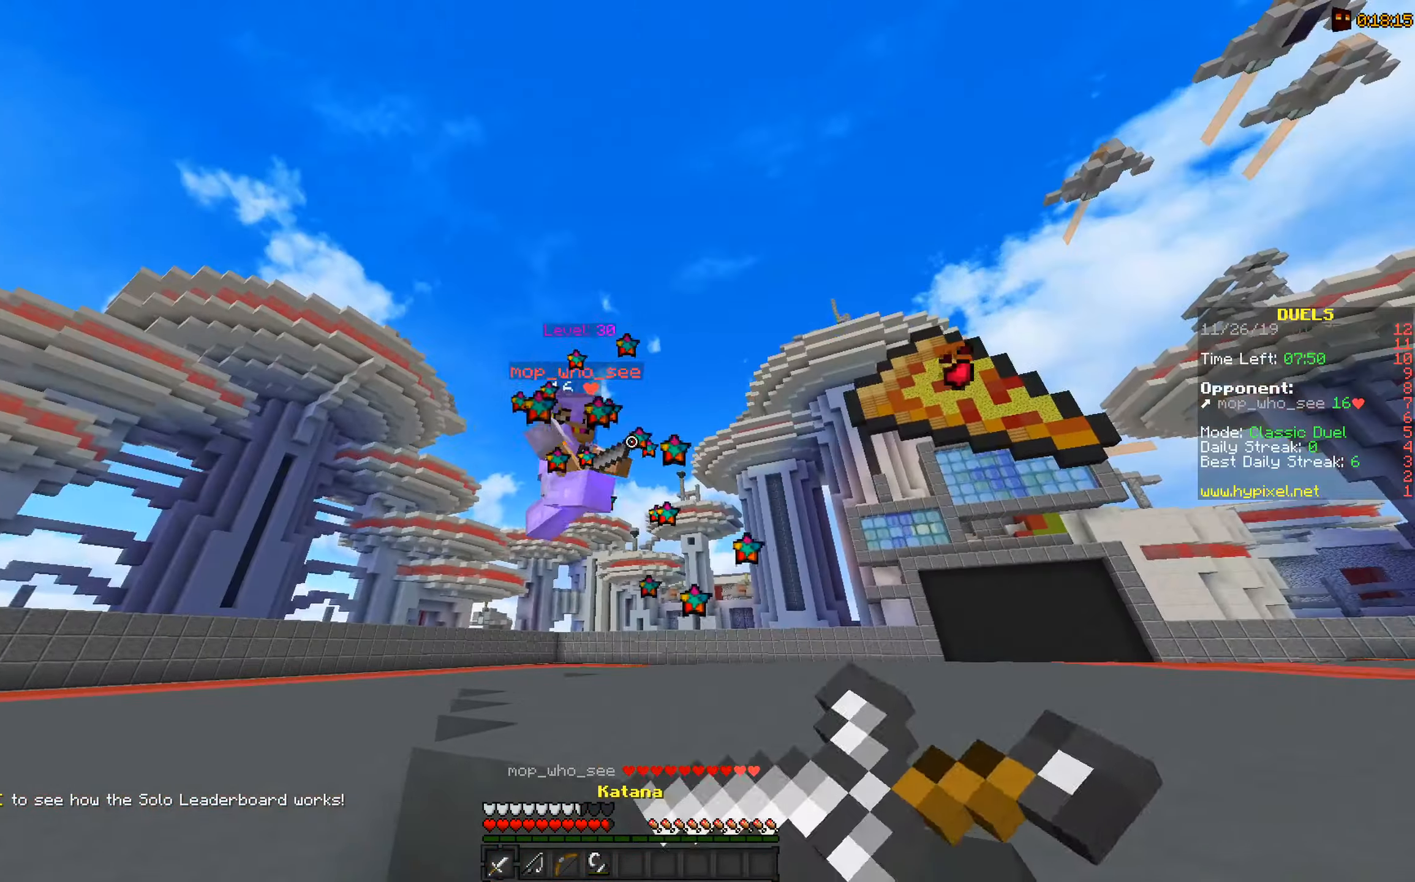
{"keys": ["d", "w"], "mouse": [], "events": [[50, "mouse_left", "up"], [50, "mouse_right", "up"], [300, "space", "down"], [350, "mouse_right", "down"], [400, "d", "down"], [450, "space", "up"], [500, "mouse_right", "up"]]}
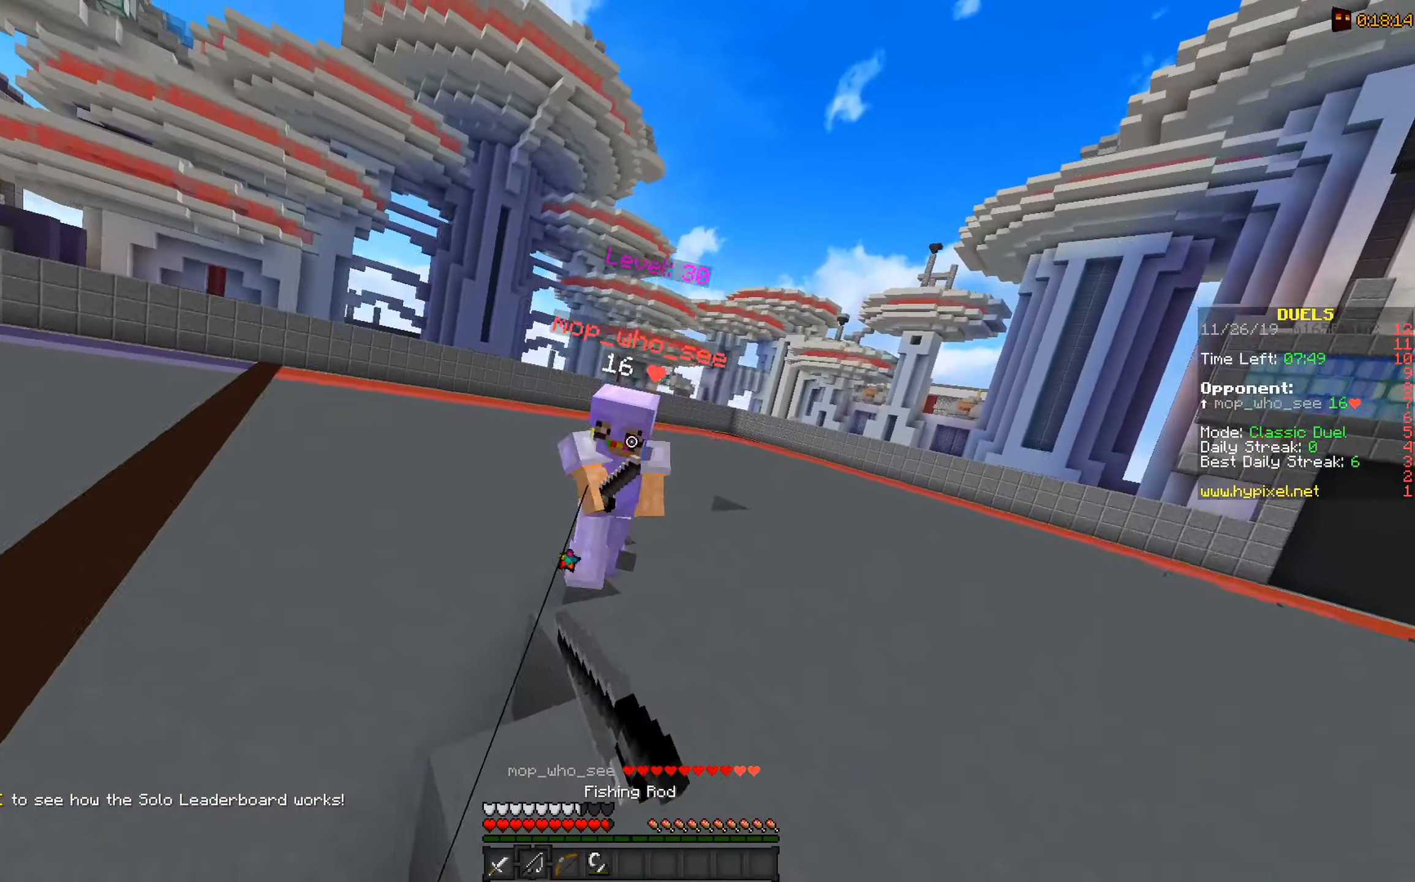
{"keys": ["w"], "mouse": [], "events": [[150, "mouse_left", "down"], [200, "mouse_right", "down"], [250, "d", "up"], [284, "mouse_left", "up"], [284, "mouse_right", "up"], [400, "mouse_left", "down"], [400, "mouse_right", "down"], [500, "mouse_left", "up"], [500, "mouse_right", "up"]]}
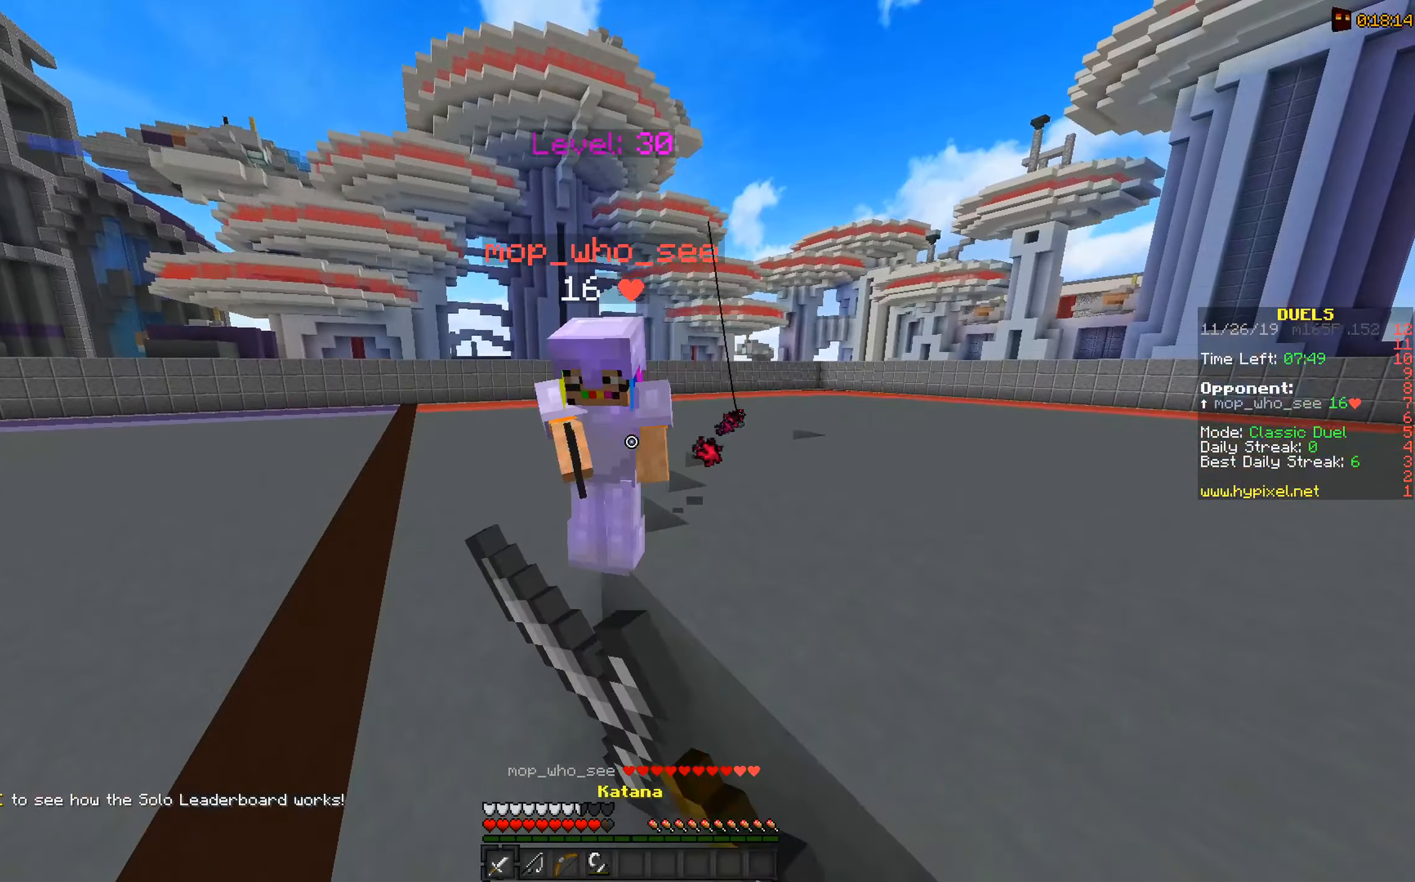
{"keys": ["w"], "mouse": ["left"], "events": [[100, "mouse_left", "down"], [100, "mouse_right", "down"], [200, "mouse_left", "up"], [200, "mouse_right", "up"], [250, "mouse_left", "down"], [300, "mouse_right", "down"], [384, "mouse_left", "up"], [384, "mouse_right", "up"], [450, "mouse_left", "down"]]}
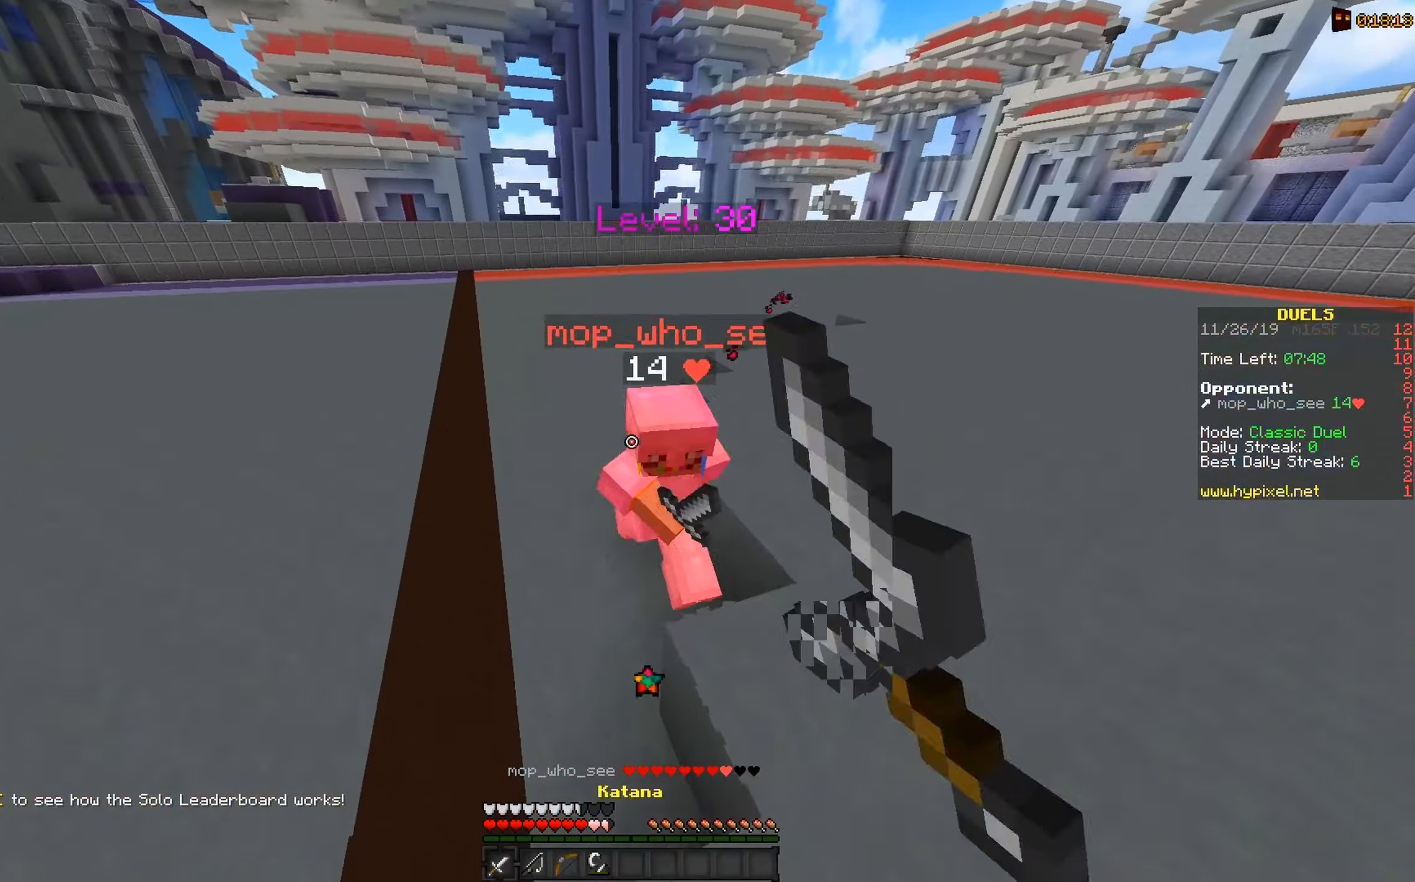
{"keys": ["w"], "mouse": ["right"], "events": [[50, "mouse_left", "up"], [150, "mouse_left", "down"], [150, "mouse_right", "down"], [250, "mouse_left", "up"], [250, "mouse_right", "up"], [300, "mouse_left", "down"], [300, "mouse_right", "down"], [400, "mouse_left", "up"], [400, "mouse_right", "up"], [500, "mouse_right", "down"]]}
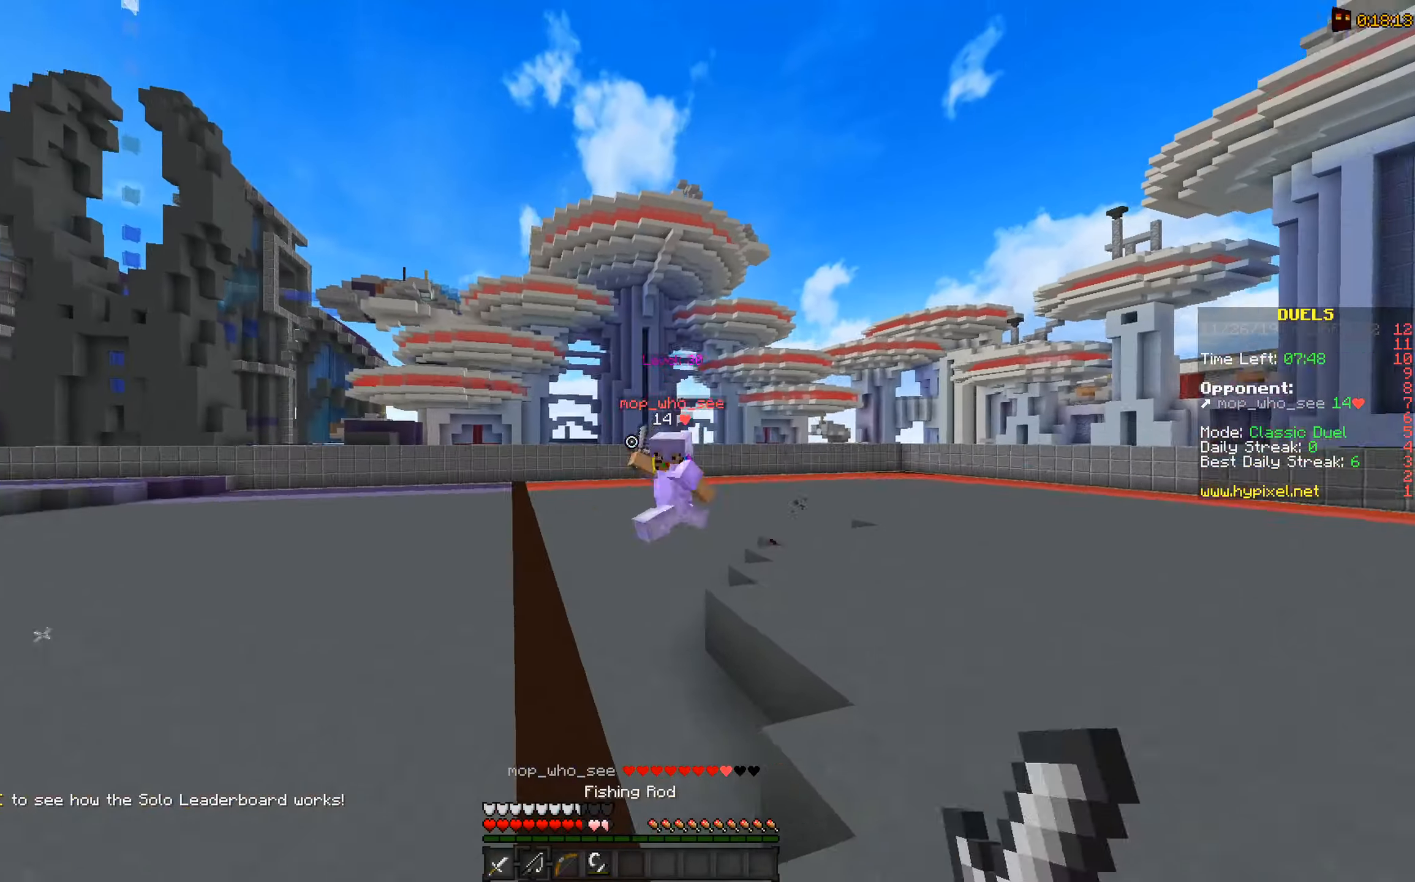
{"keys": ["w"], "mouse": [], "events": [[100, "d", "down"], [150, "mouse_right", "up"], [400, "d", "up"]]}
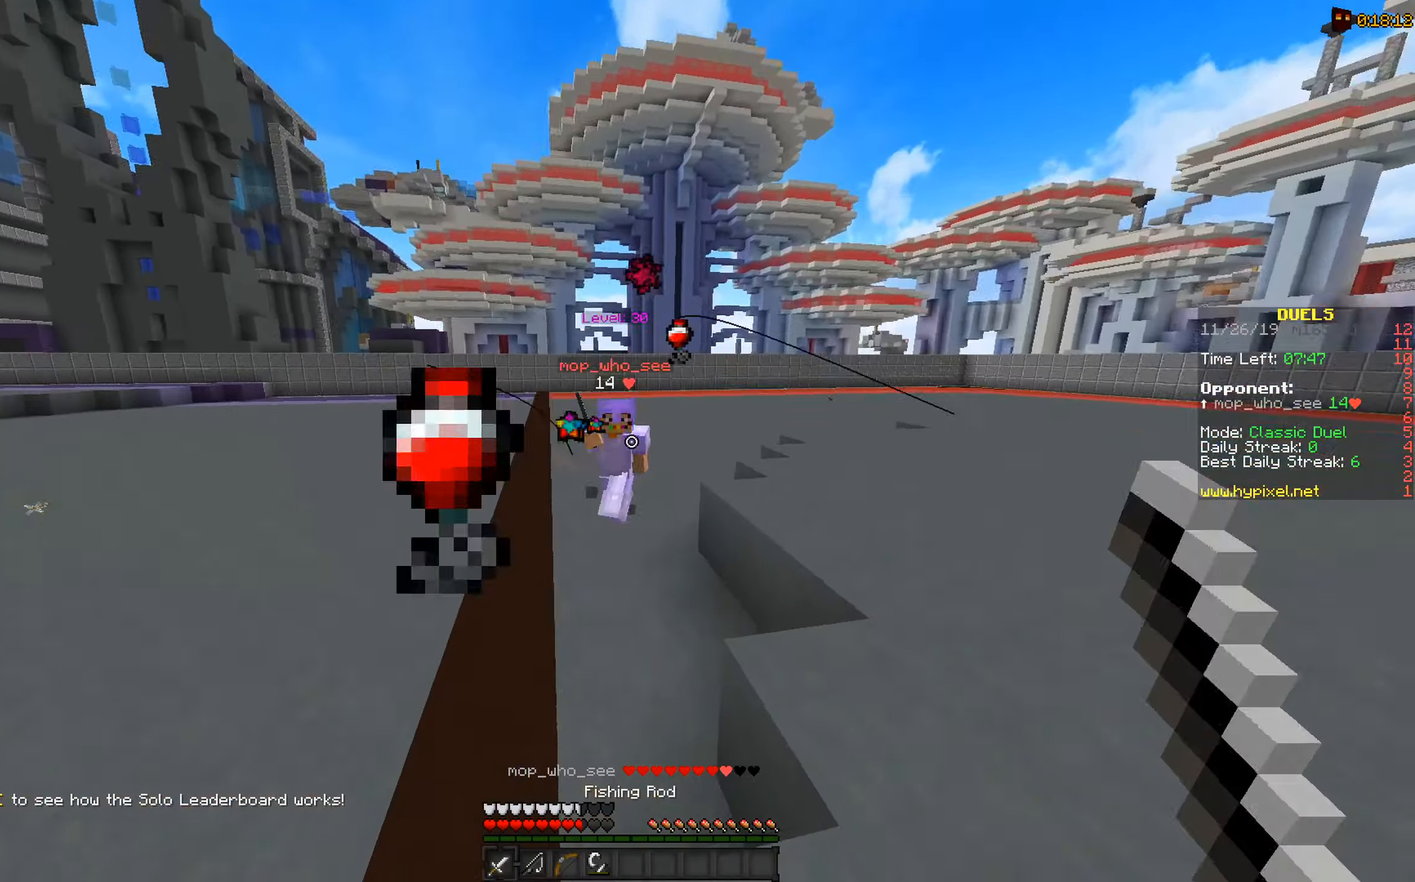
{"keys": ["w"], "mouse": [], "events": []}
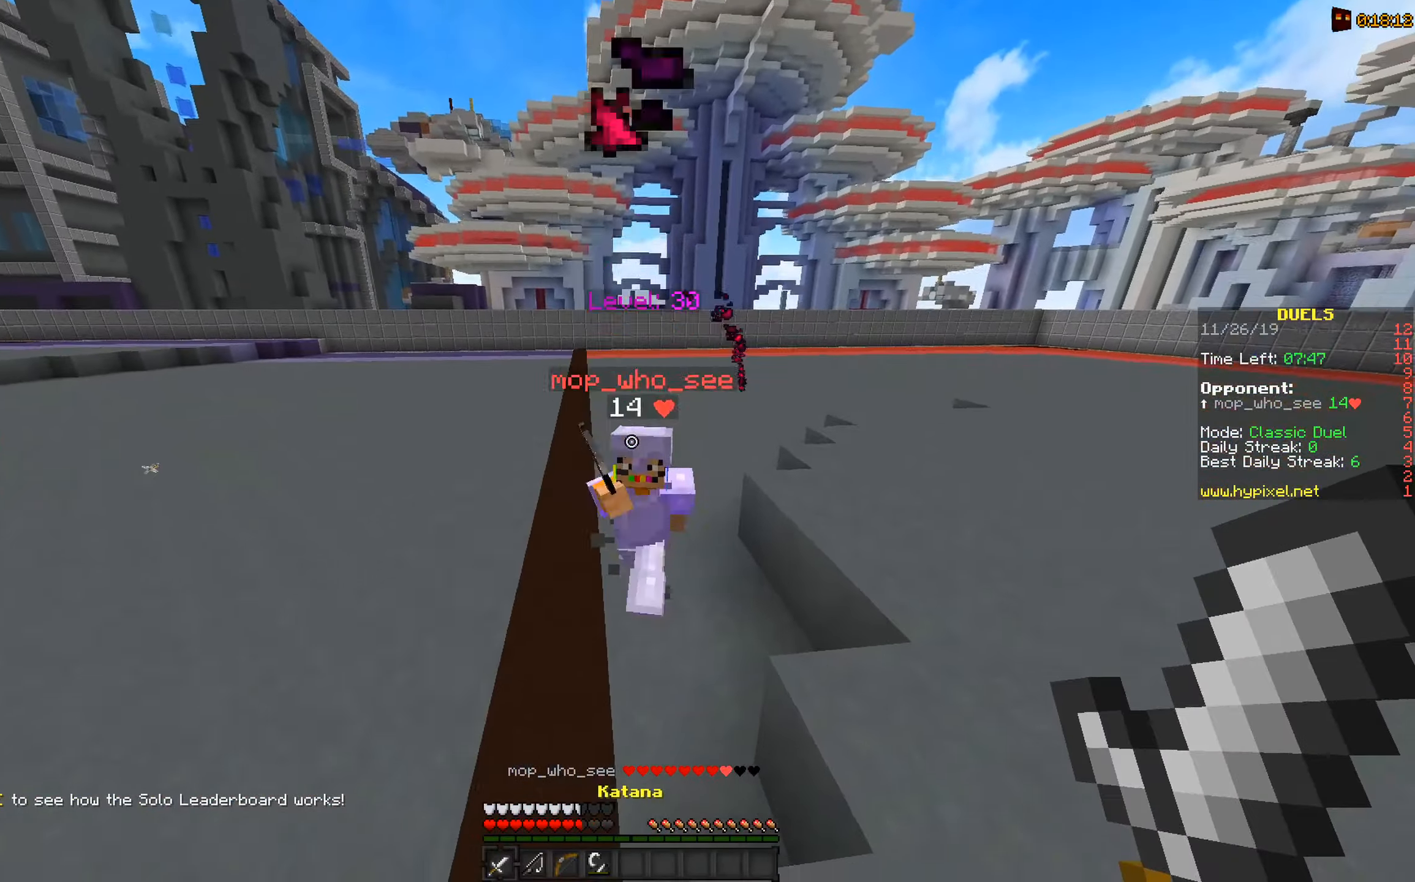
{"keys": ["w"], "mouse": ["left", "right"], "events": [[100, "mouse_left", "down"], [100, "mouse_right", "down"], [250, "mouse_left", "up"], [250, "mouse_right", "up"], [300, "mouse_left", "down"], [300, "mouse_right", "down"], [384, "mouse_left", "up"], [384, "mouse_right", "up"], [450, "mouse_left", "down"], [450, "mouse_right", "down"]]}
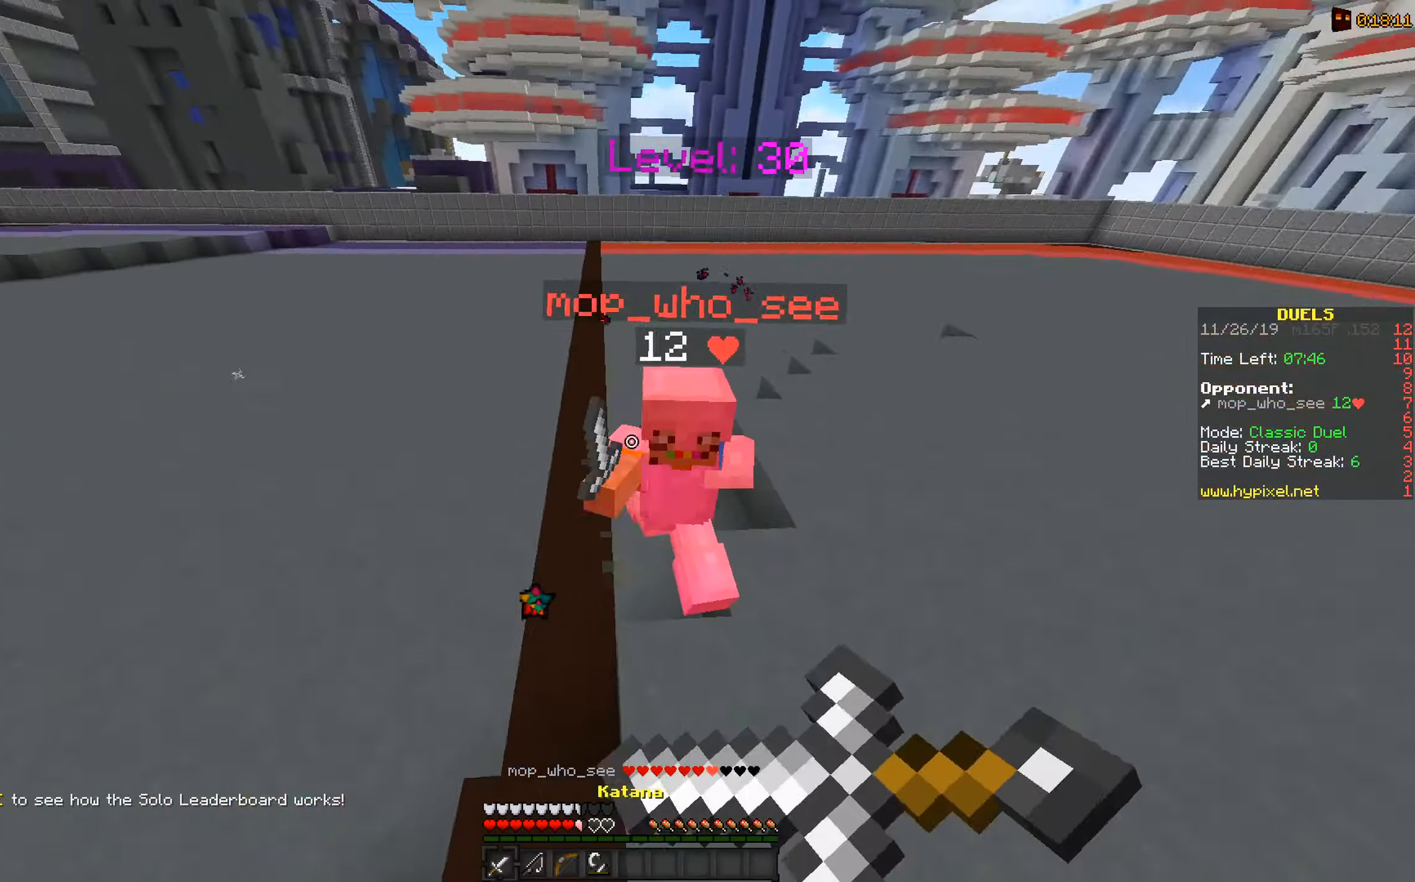
{"keys": ["w"], "mouse": ["left", "right"], "events": [[50, "mouse_left", "up"], [50, "mouse_right", "up"], [150, "mouse_left", "down"], [150, "mouse_right", "down"], [250, "mouse_left", "up"], [250, "mouse_right", "up"], [300, "mouse_left", "down"], [300, "mouse_right", "down"], [400, "mouse_left", "up"], [400, "mouse_right", "up"], [500, "mouse_left", "down"], [500, "mouse_right", "down"]]}
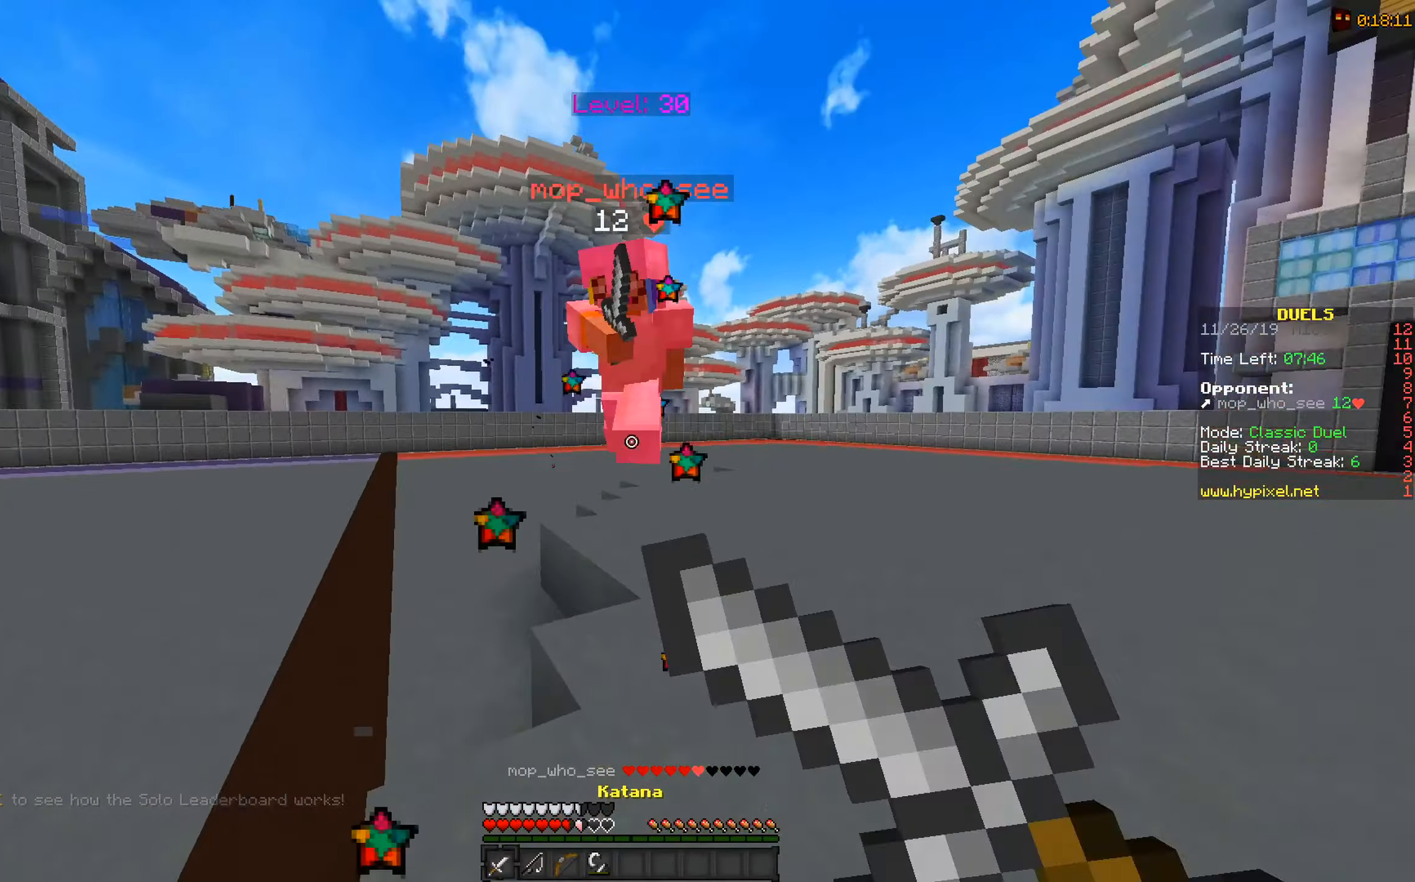
{"keys": ["d", "w"], "mouse": ["right"], "events": [[100, "mouse_left", "up"], [100, "mouse_right", "up"], [150, "mouse_left", "down"], [150, "mouse_right", "down"], [300, "mouse_left", "up"], [300, "mouse_right", "up"], [434, "d", "down"], [434, "mouse_right", "down"]]}